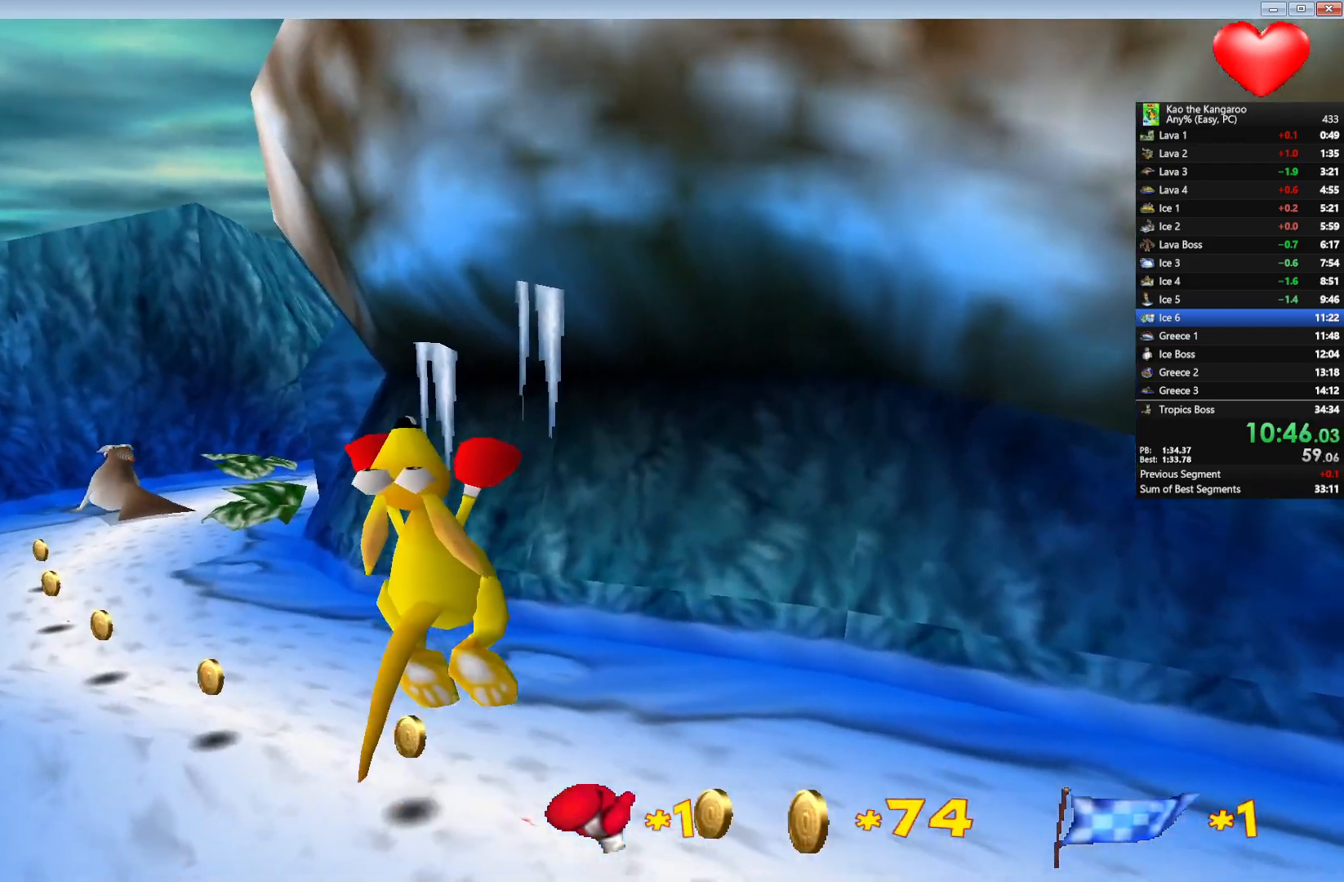
Gameplay with keyboard; each line is a JSON object with the keys held at the frame after it. "events" lists presses ("down") and releases ("up") of "a", "c", "down", "left", "right", "shift", "up", "v", "x" and "z" between this image and that frame as [ms after this image, input, new state], when the widget could be followed in between. No other keys are recorded. Mouse input is not recorded.
{"keys": ["up", "x", "z"], "events": [[233, "left", "down"], [317, "left", "up"]]}
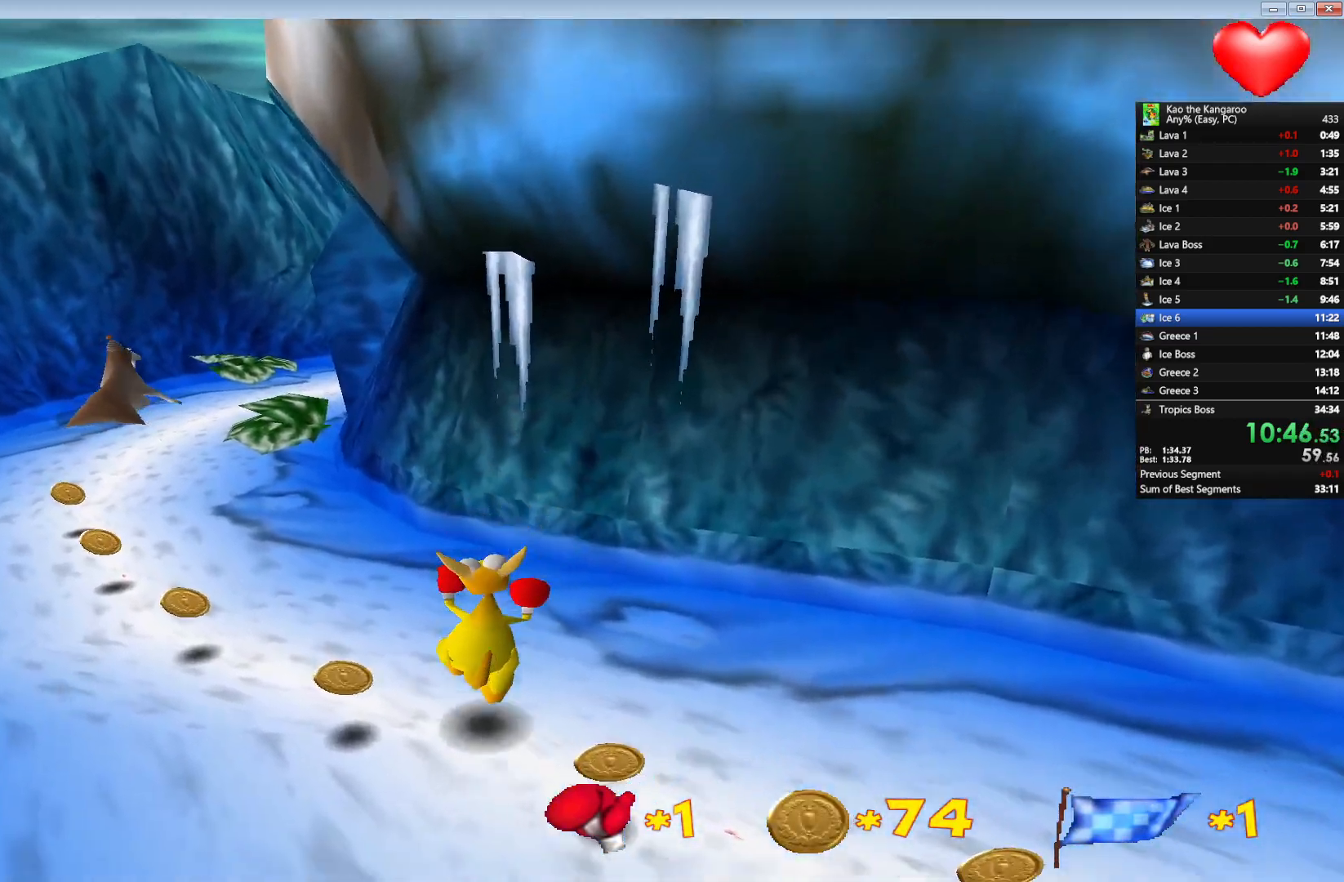
{"keys": ["up", "x", "z"], "events": [[367, "right", "down"], [450, "right", "up"]]}
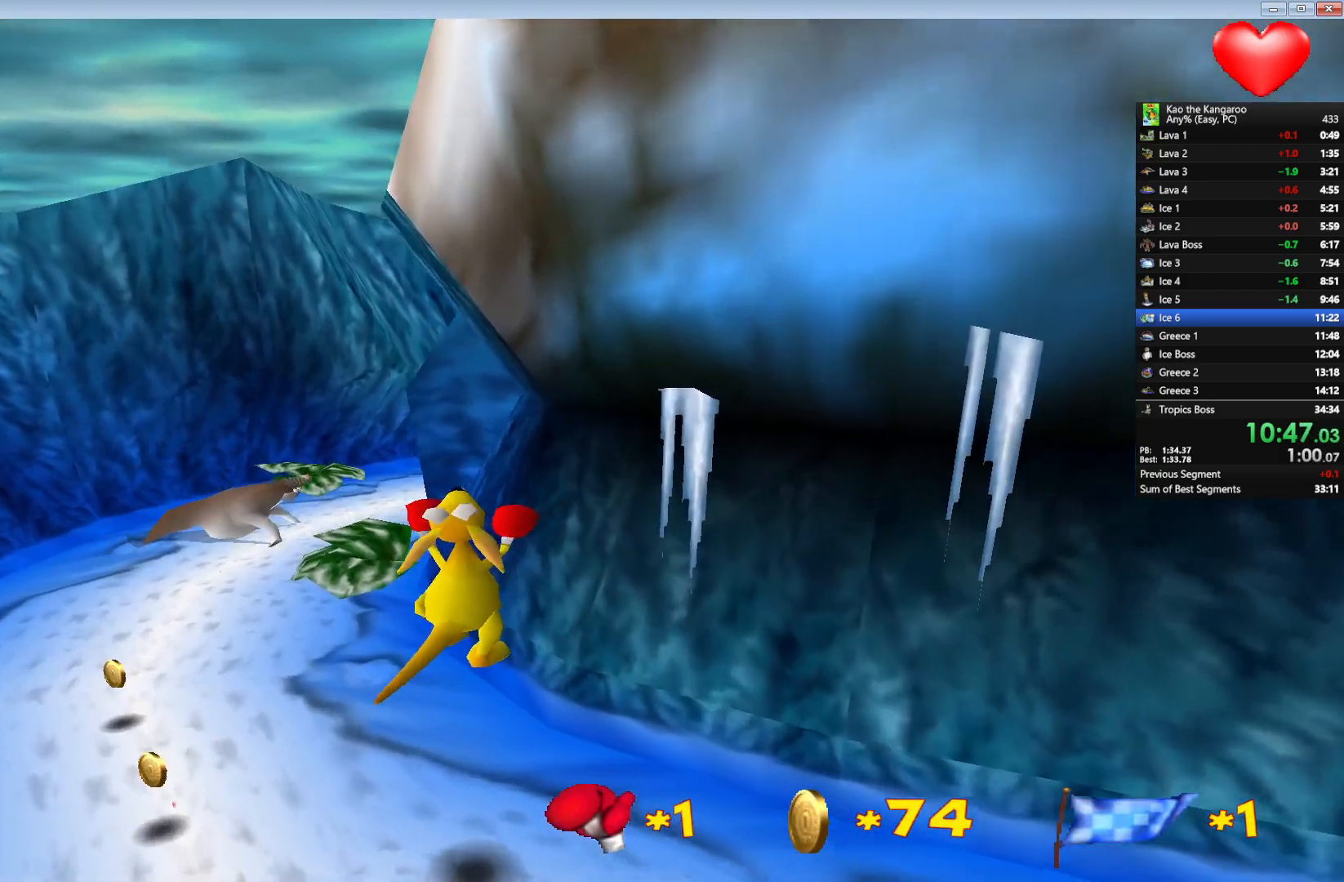
{"keys": ["up", "x", "z"], "events": []}
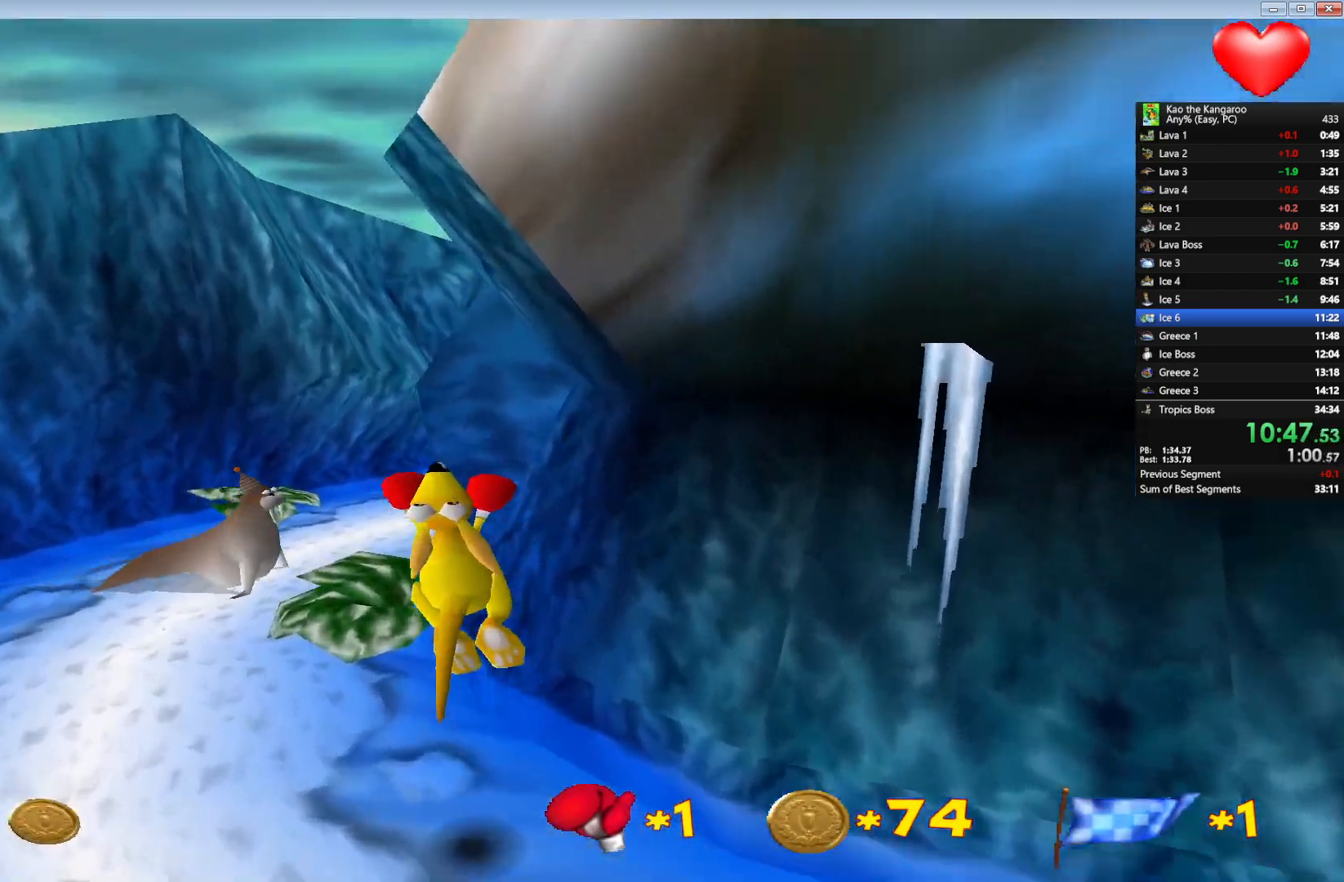
{"keys": ["up", "x", "z"], "events": [[217, "right", "down"], [300, "right", "up"]]}
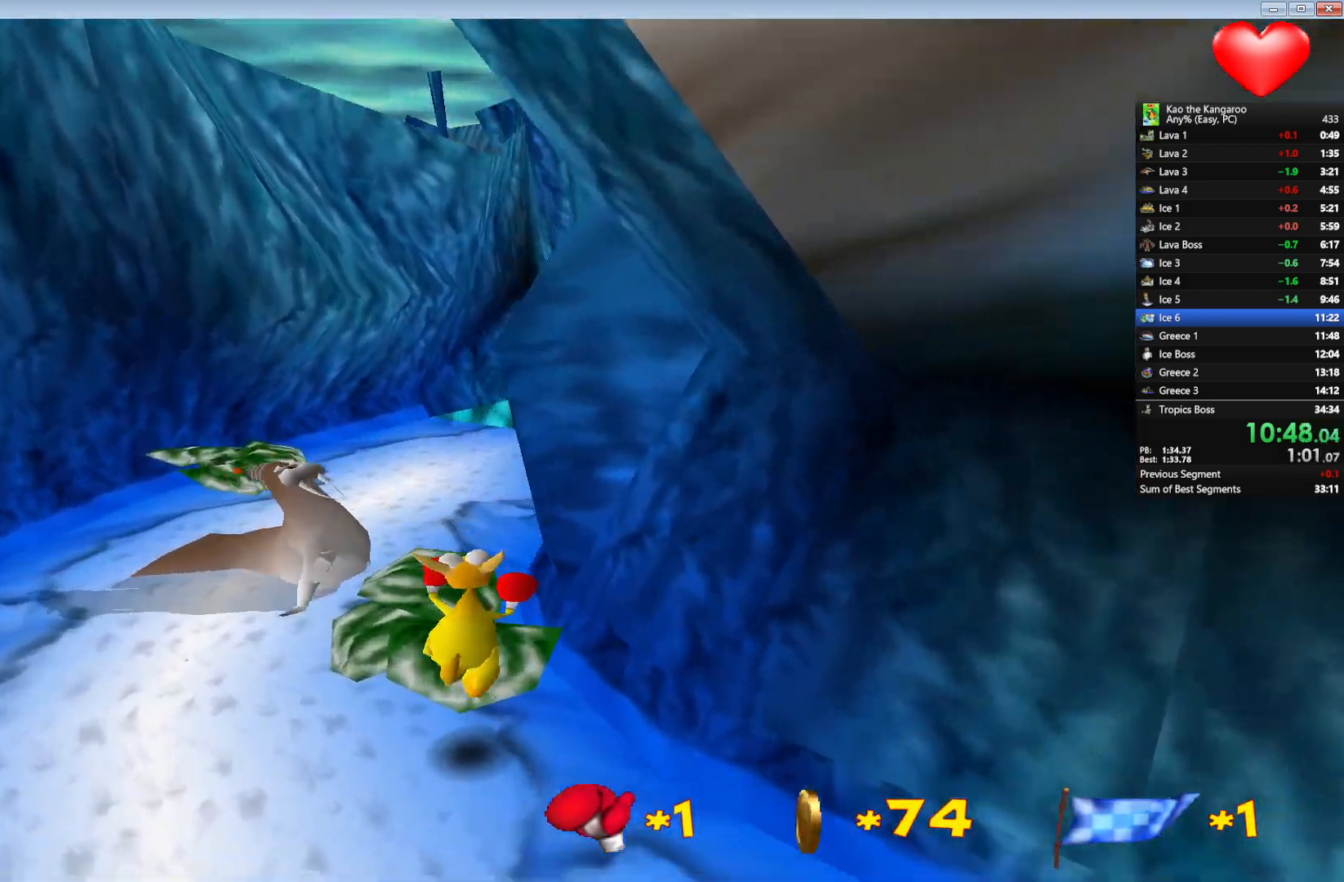
{"keys": ["right", "up", "x", "z"], "events": [[117, "right", "down"], [267, "right", "up"], [467, "right", "down"]]}
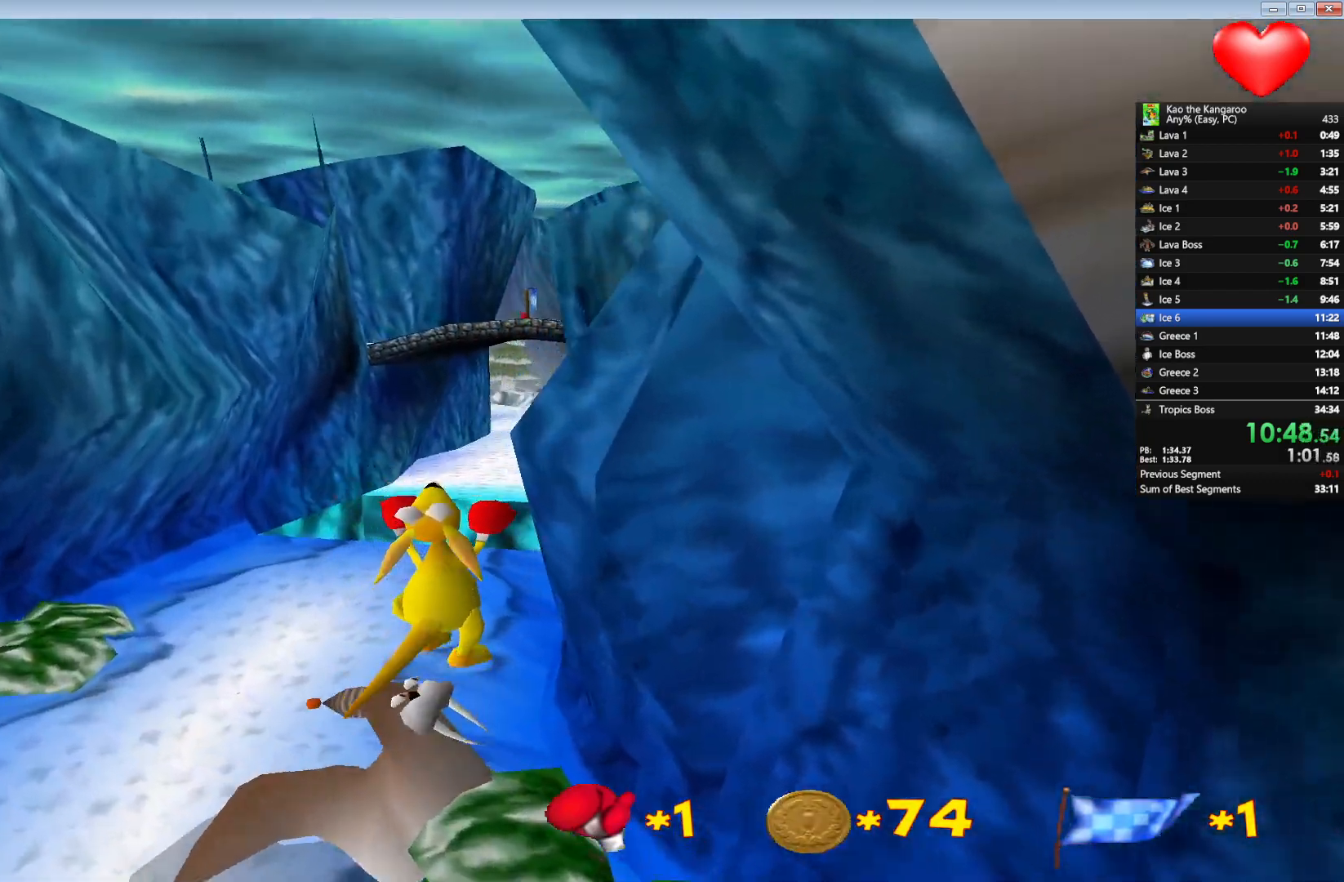
{"keys": ["up", "x", "z"], "events": [[200, "right", "up"]]}
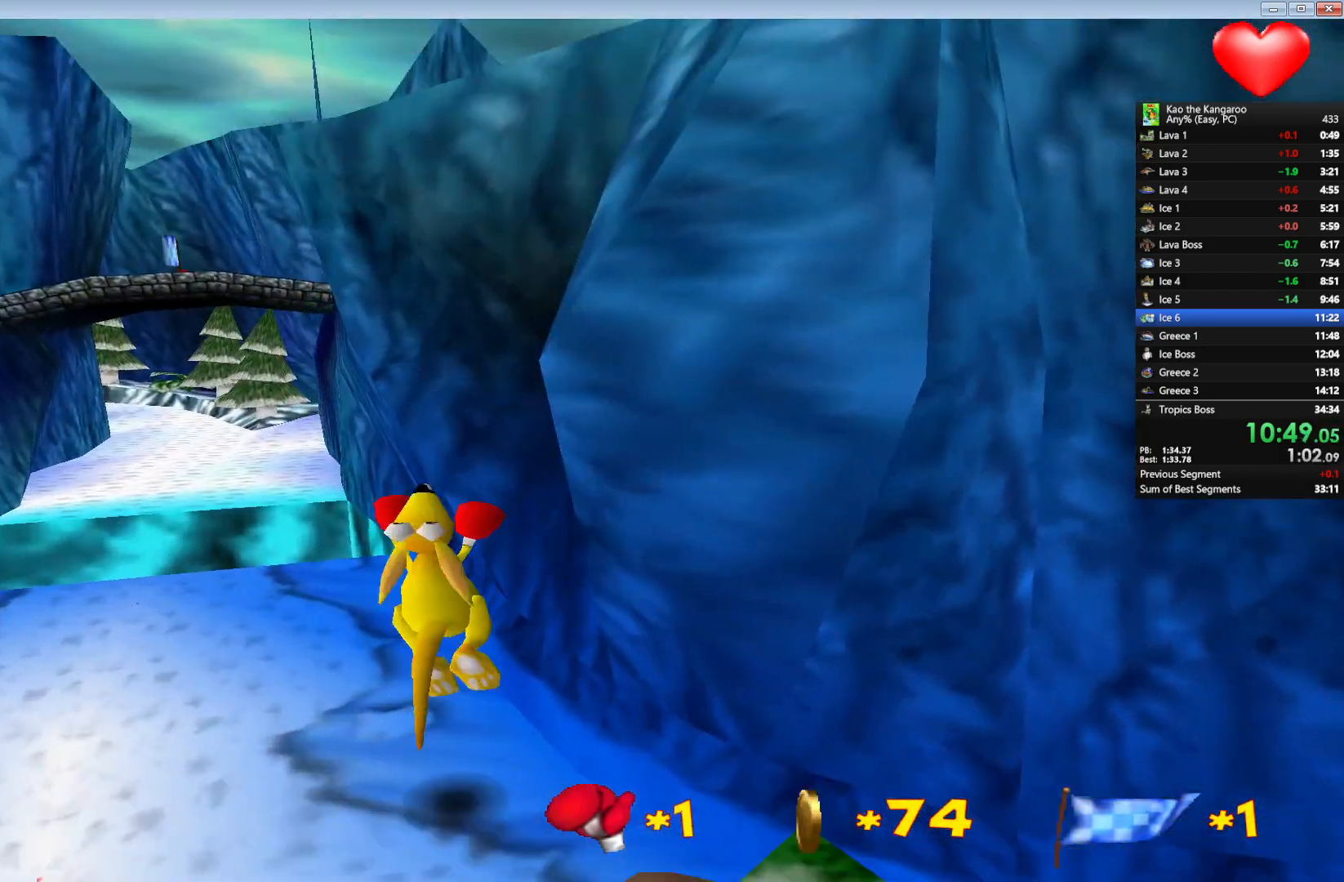
{"keys": ["up", "x", "z"], "events": []}
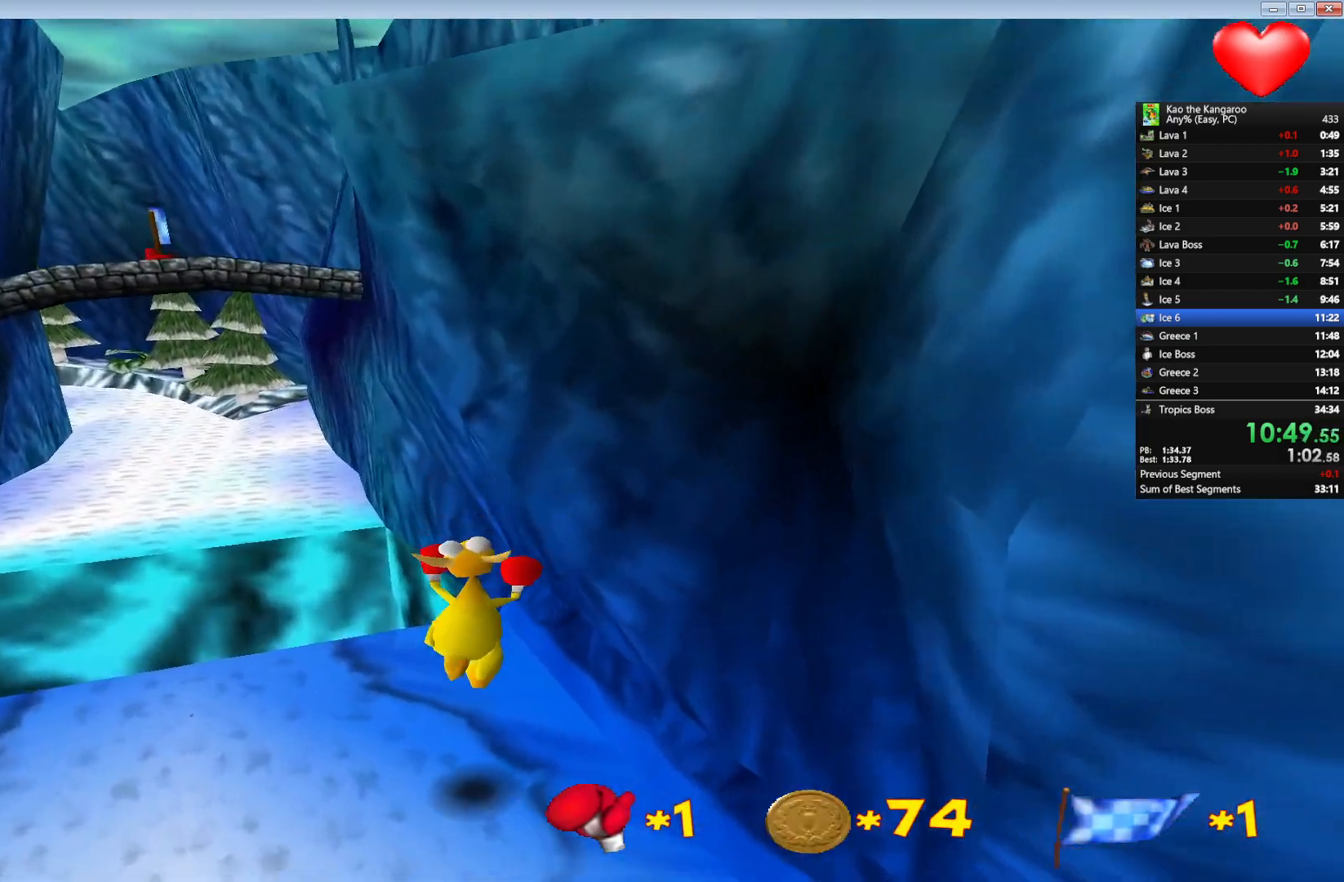
{"keys": ["right", "up", "z"], "events": [[67, "x", "up"], [433, "right", "down"]]}
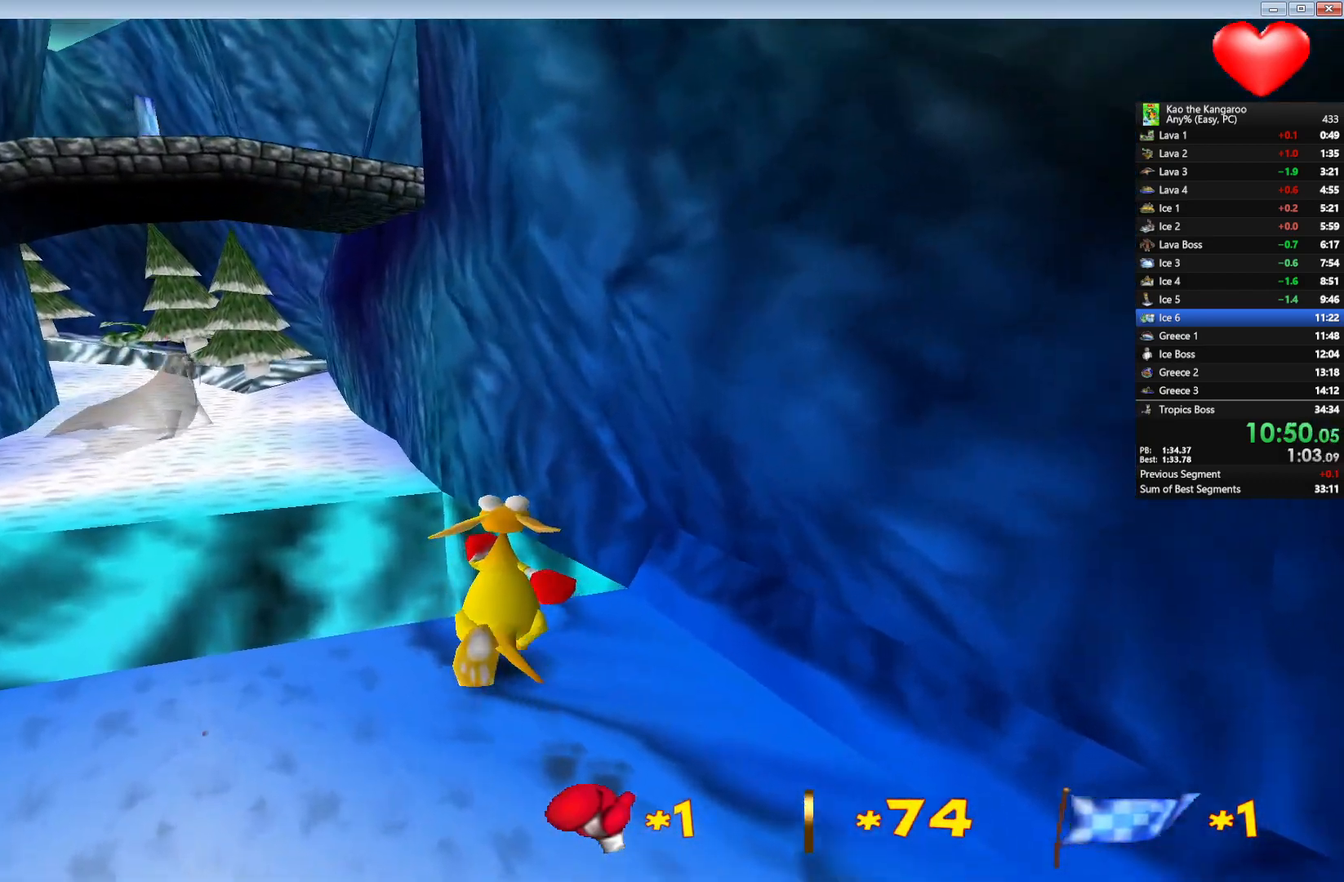
{"keys": ["up", "x", "z"], "events": [[17, "right", "up"], [200, "x", "down"]]}
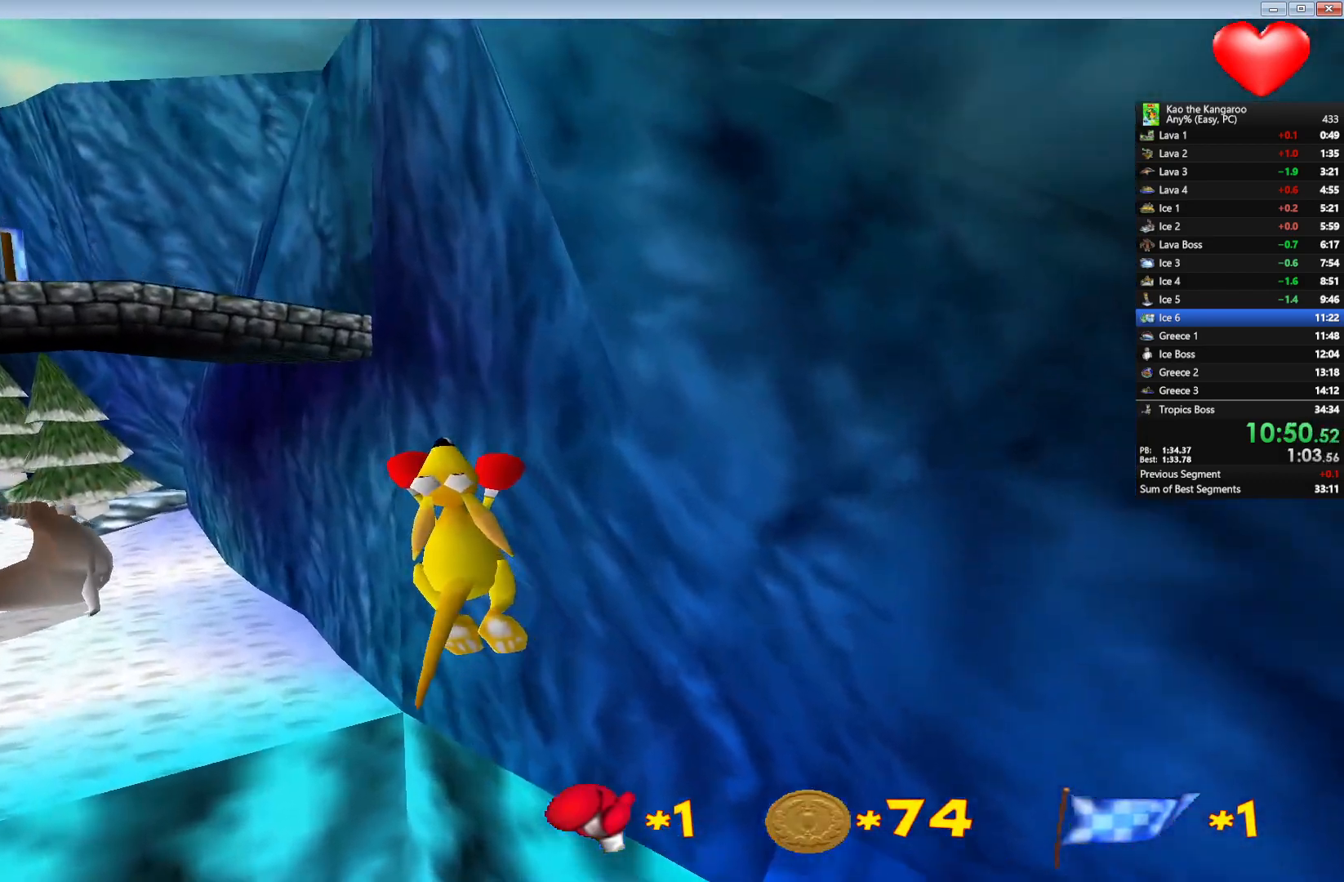
{"keys": ["up", "x", "z"], "events": [[383, "left", "down"], [450, "left", "up"]]}
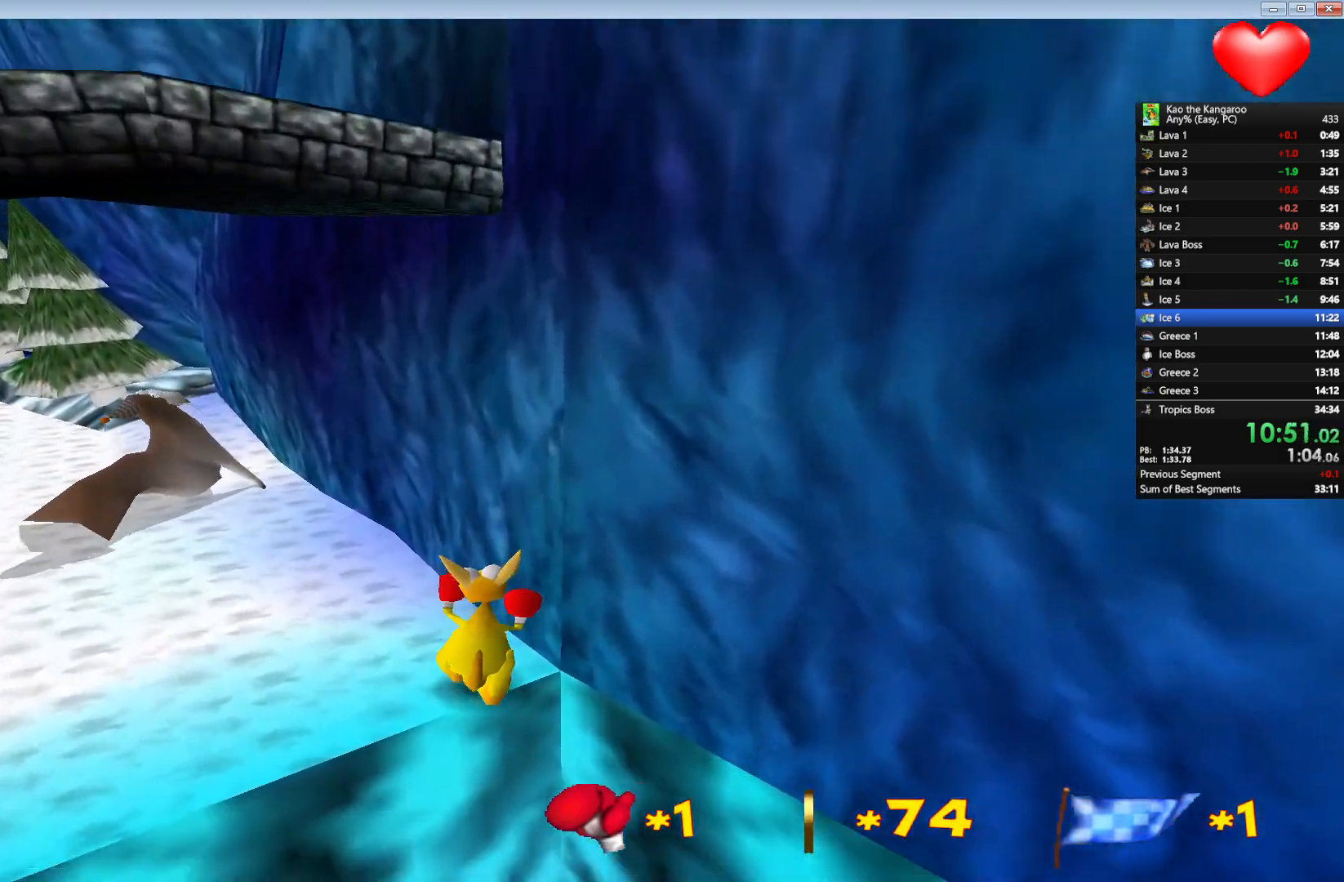
{"keys": ["up", "x", "z"], "events": []}
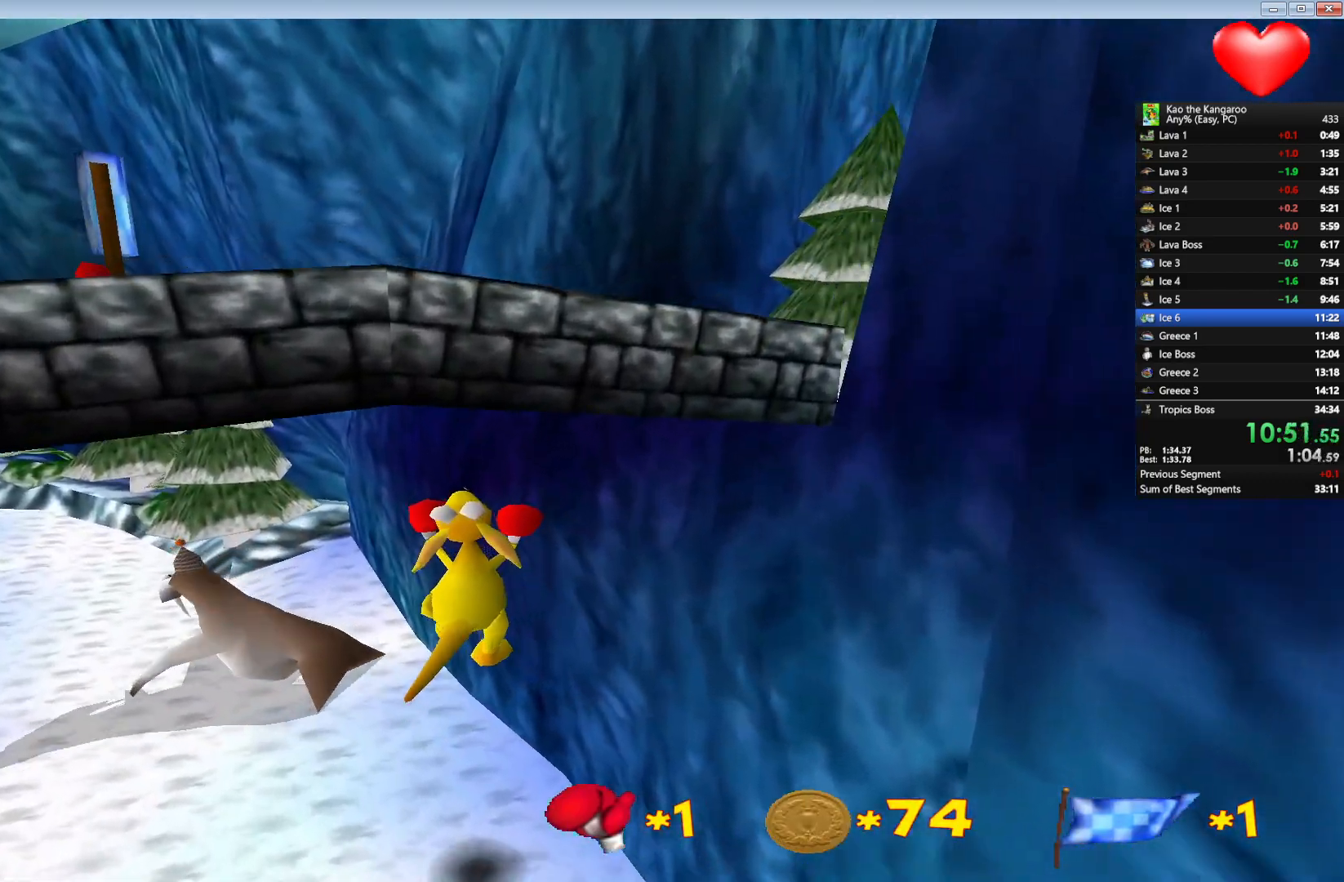
{"keys": ["up", "x", "z"], "events": [[50, "right", "down"], [133, "right", "up"]]}
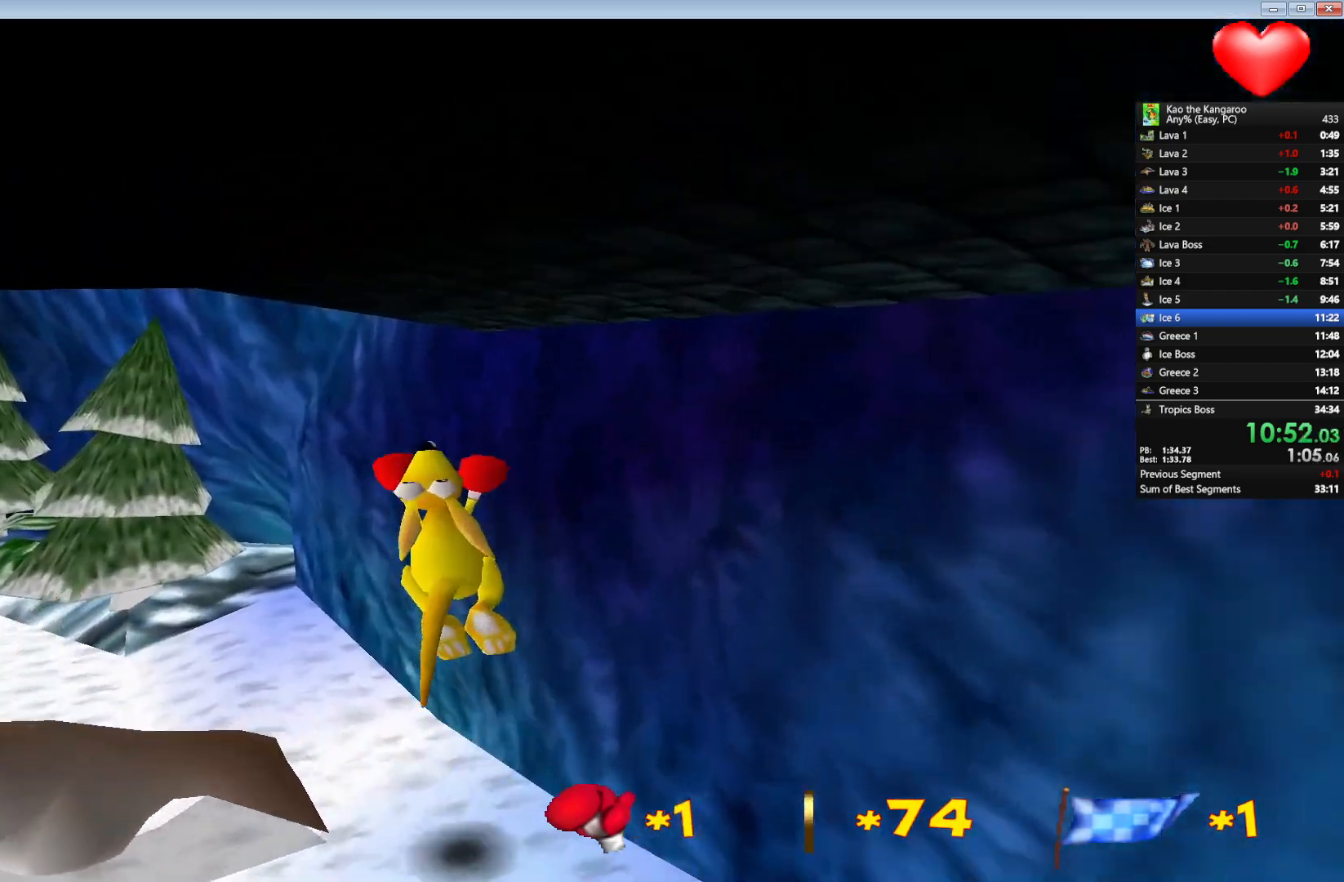
{"keys": ["left", "up", "x", "z"], "events": [[150, "left", "down"], [267, "left", "up"], [483, "left", "down"]]}
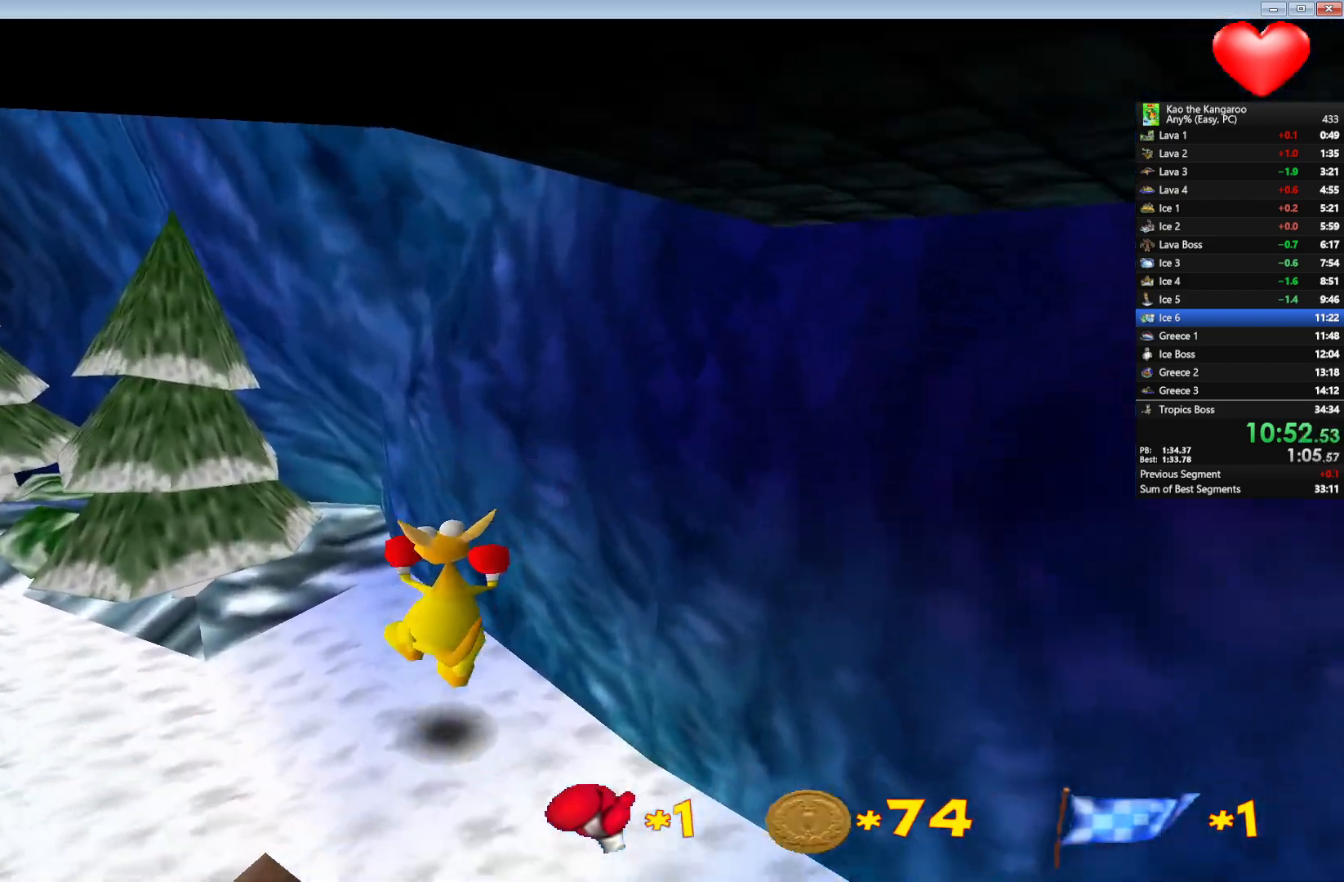
{"keys": ["up", "x", "z"], "events": [[83, "left", "up"], [333, "left", "down"], [433, "left", "up"]]}
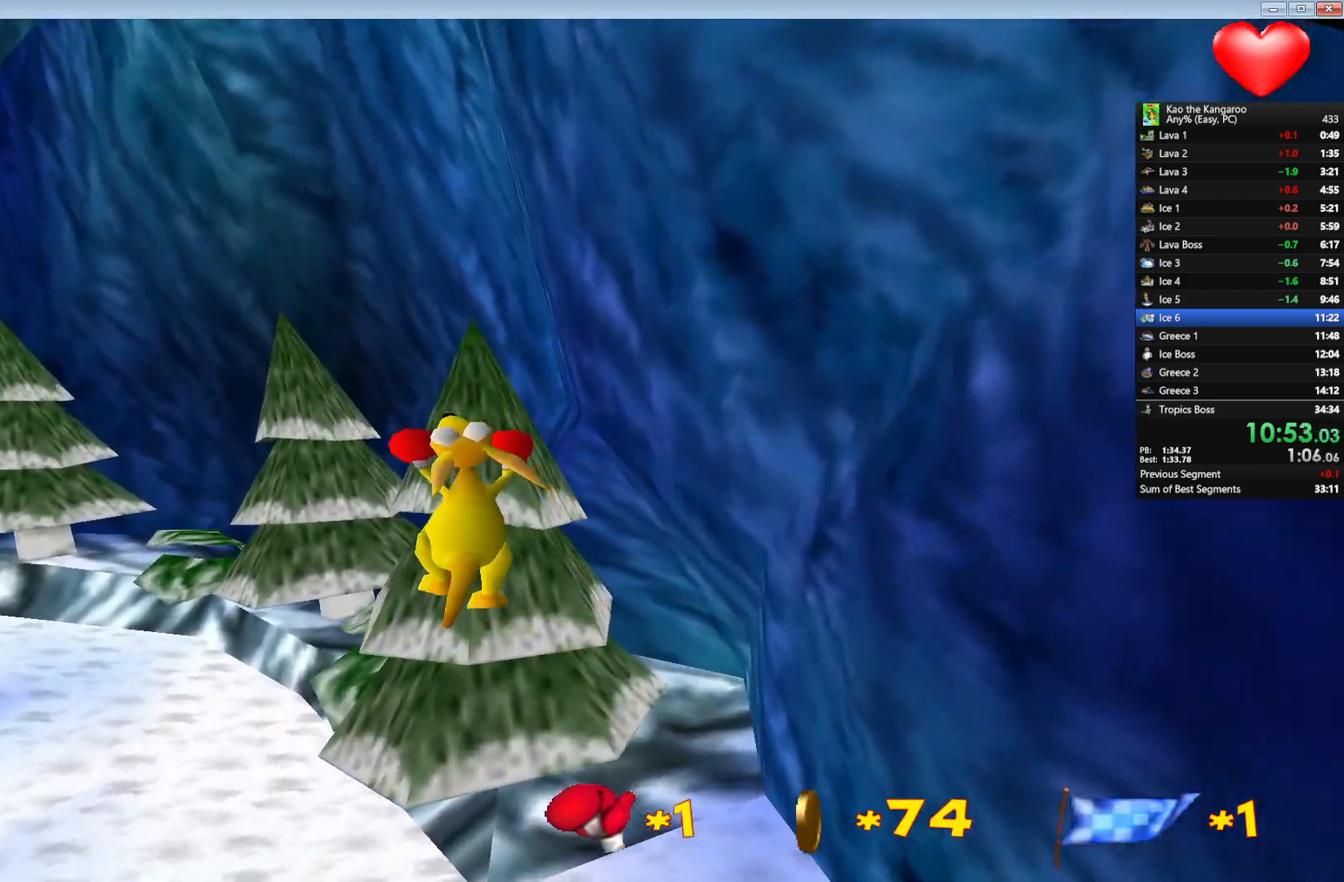
{"keys": ["up", "x", "z"], "events": []}
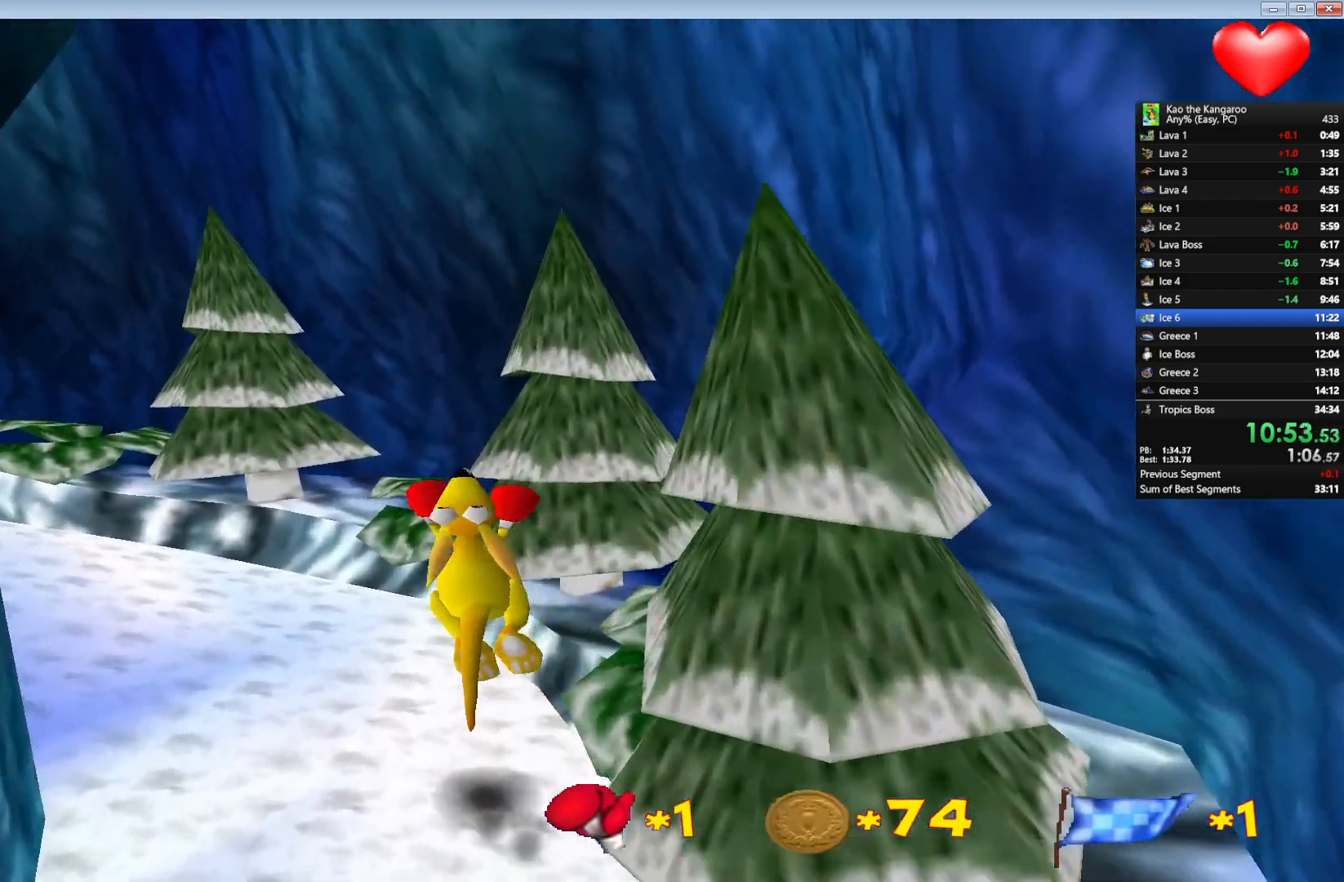
{"keys": ["up", "x", "z"], "events": [[100, "left", "down"], [217, "left", "up"], [367, "left", "down"], [467, "left", "up"]]}
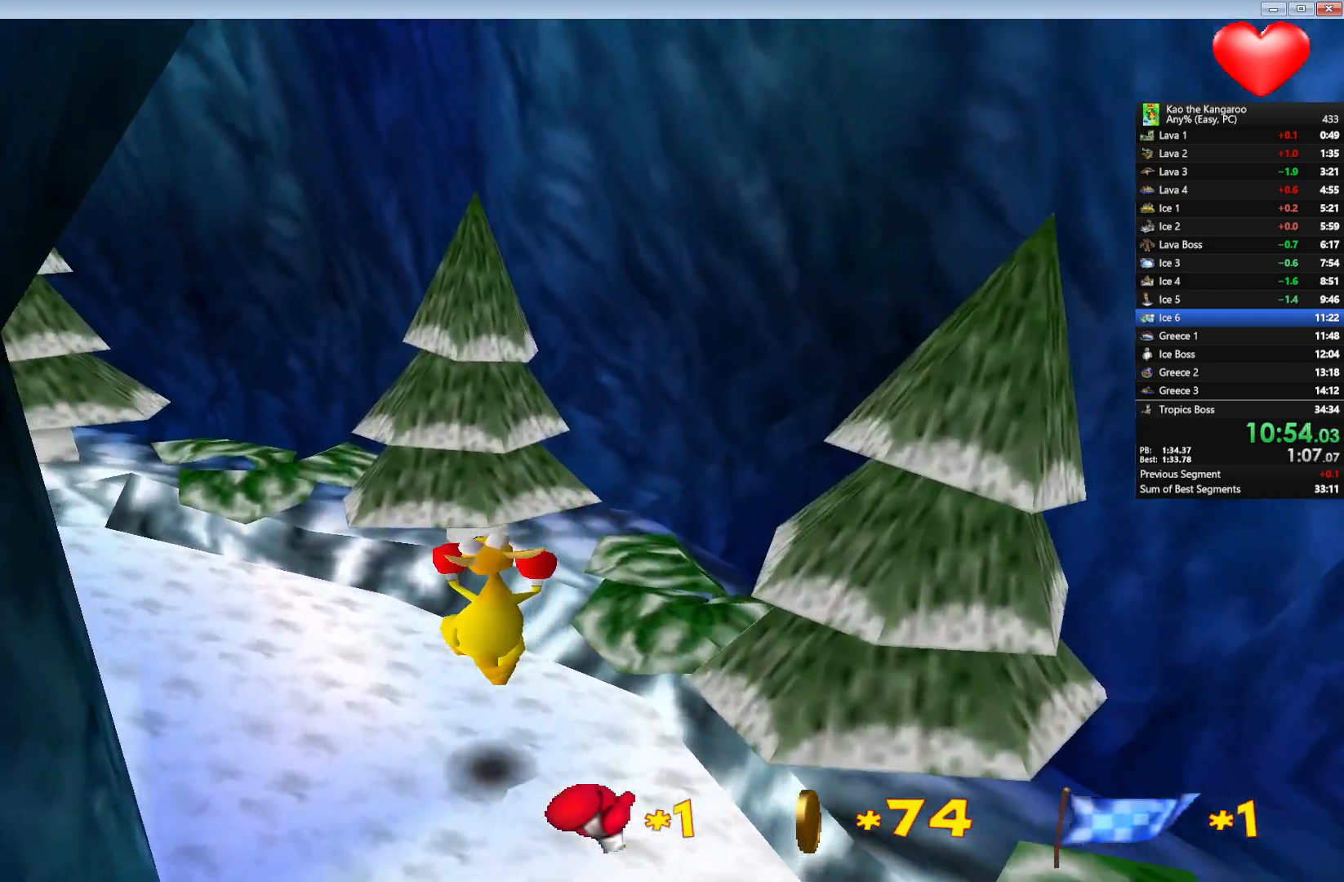
{"keys": ["left", "up", "x", "z"], "events": [[117, "left", "down"], [233, "left", "up"], [467, "left", "down"]]}
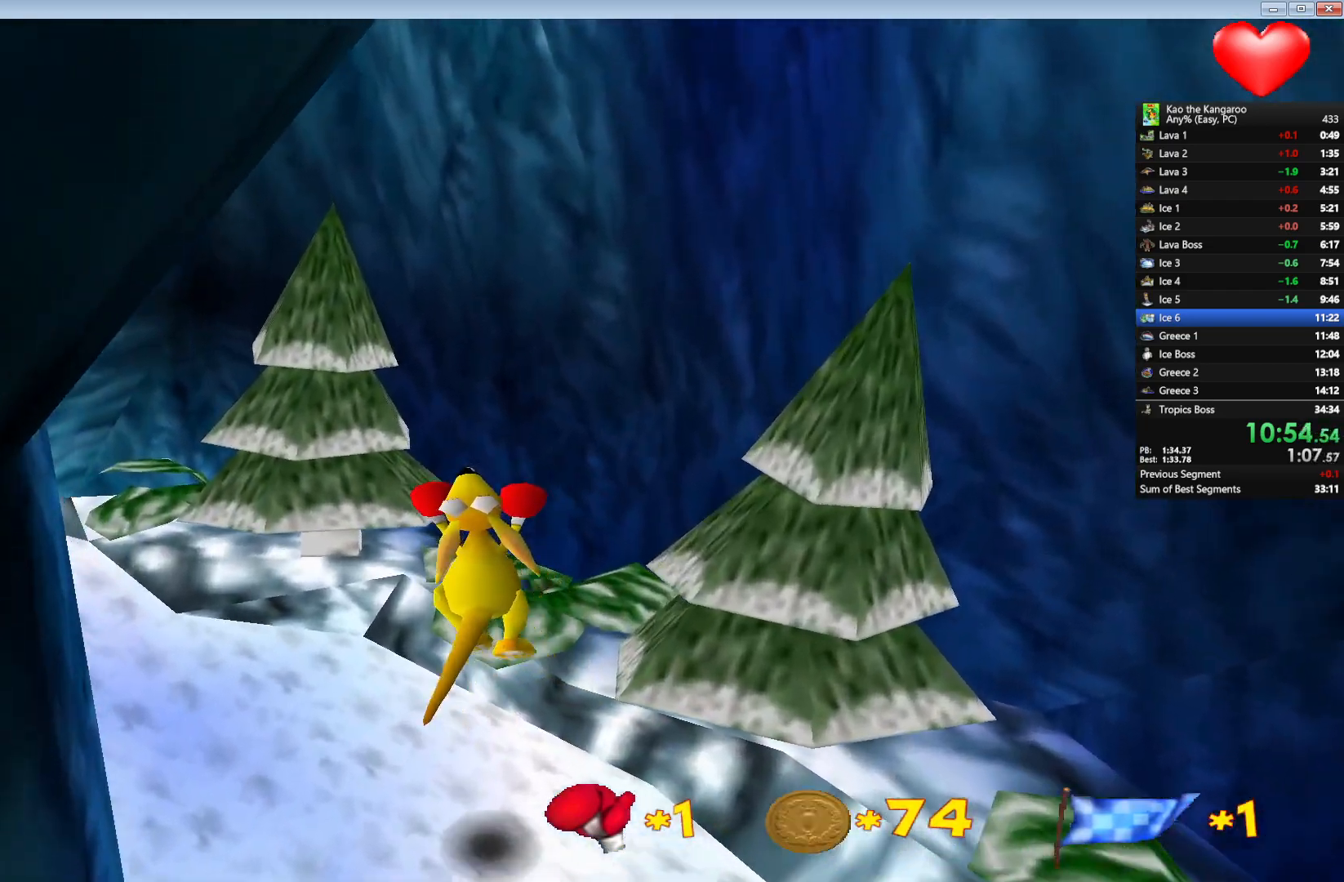
{"keys": ["left", "up", "x", "z"], "events": [[100, "left", "up"], [217, "left", "down"], [367, "left", "up"], [450, "left", "down"]]}
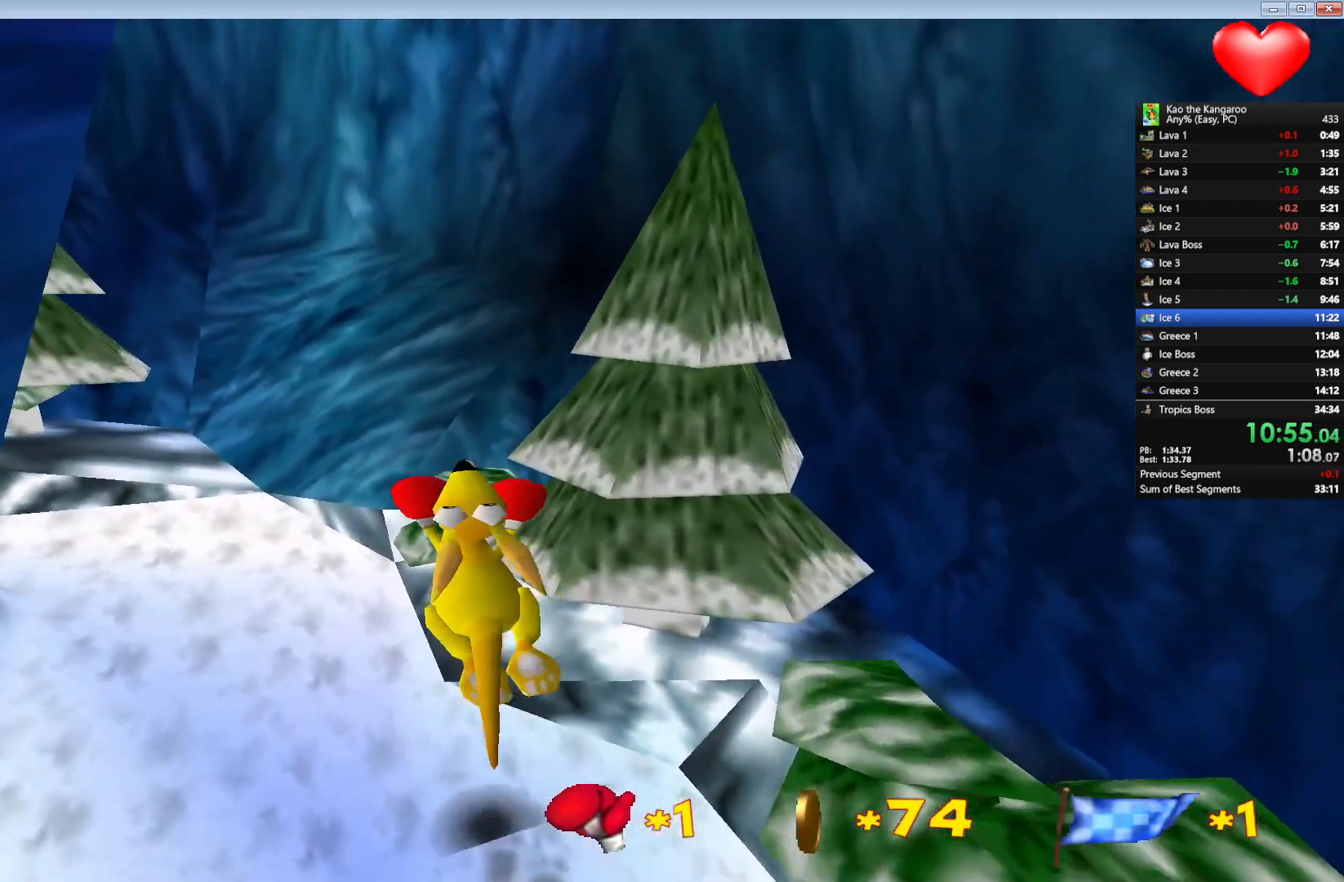
{"keys": ["up", "x", "z"], "events": [[50, "left", "up"], [267, "left", "down"], [383, "left", "up"]]}
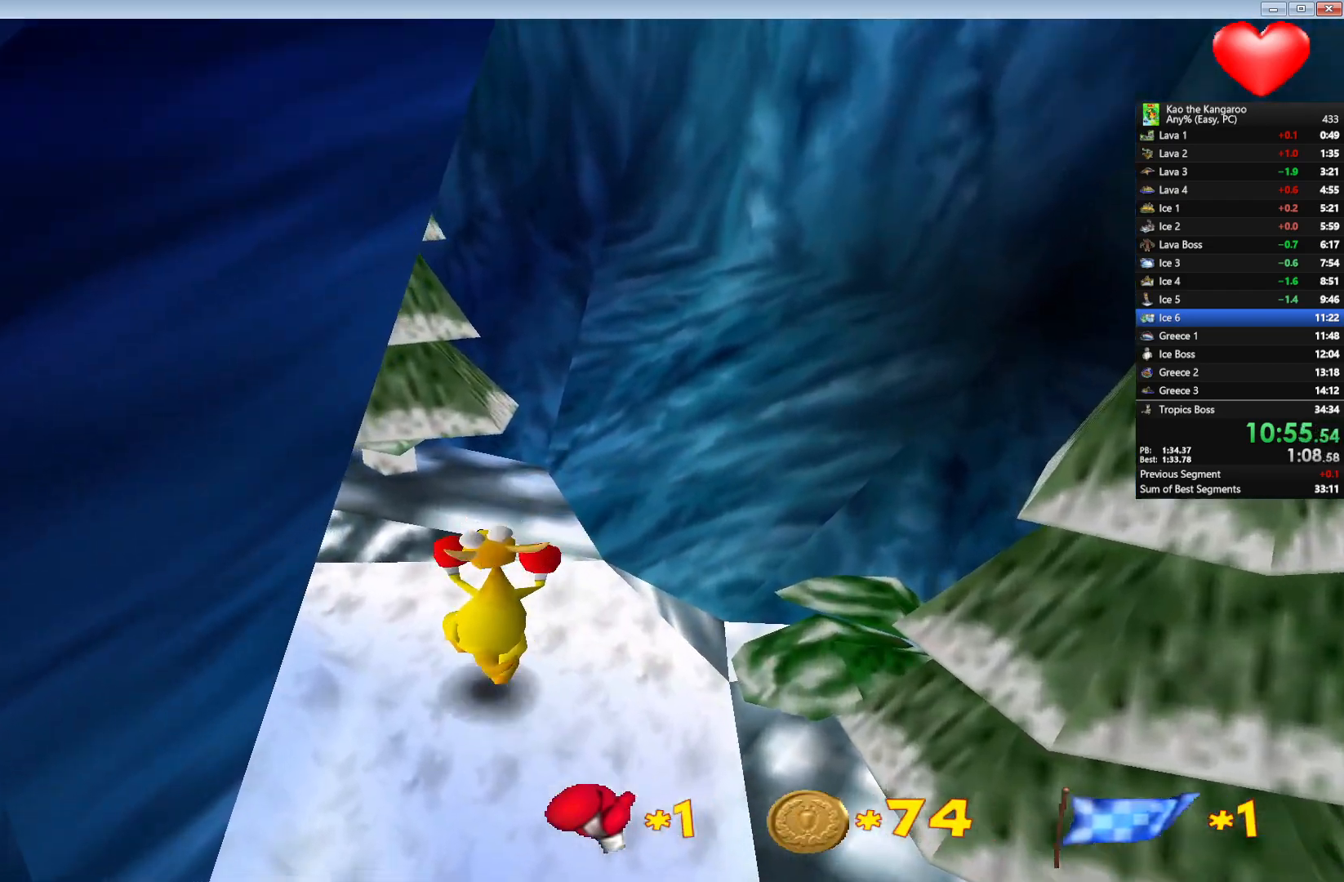
{"keys": ["left", "up", "x", "z"], "events": [[50, "left", "down"], [150, "left", "up"], [267, "left", "down"], [400, "left", "up"], [467, "left", "down"]]}
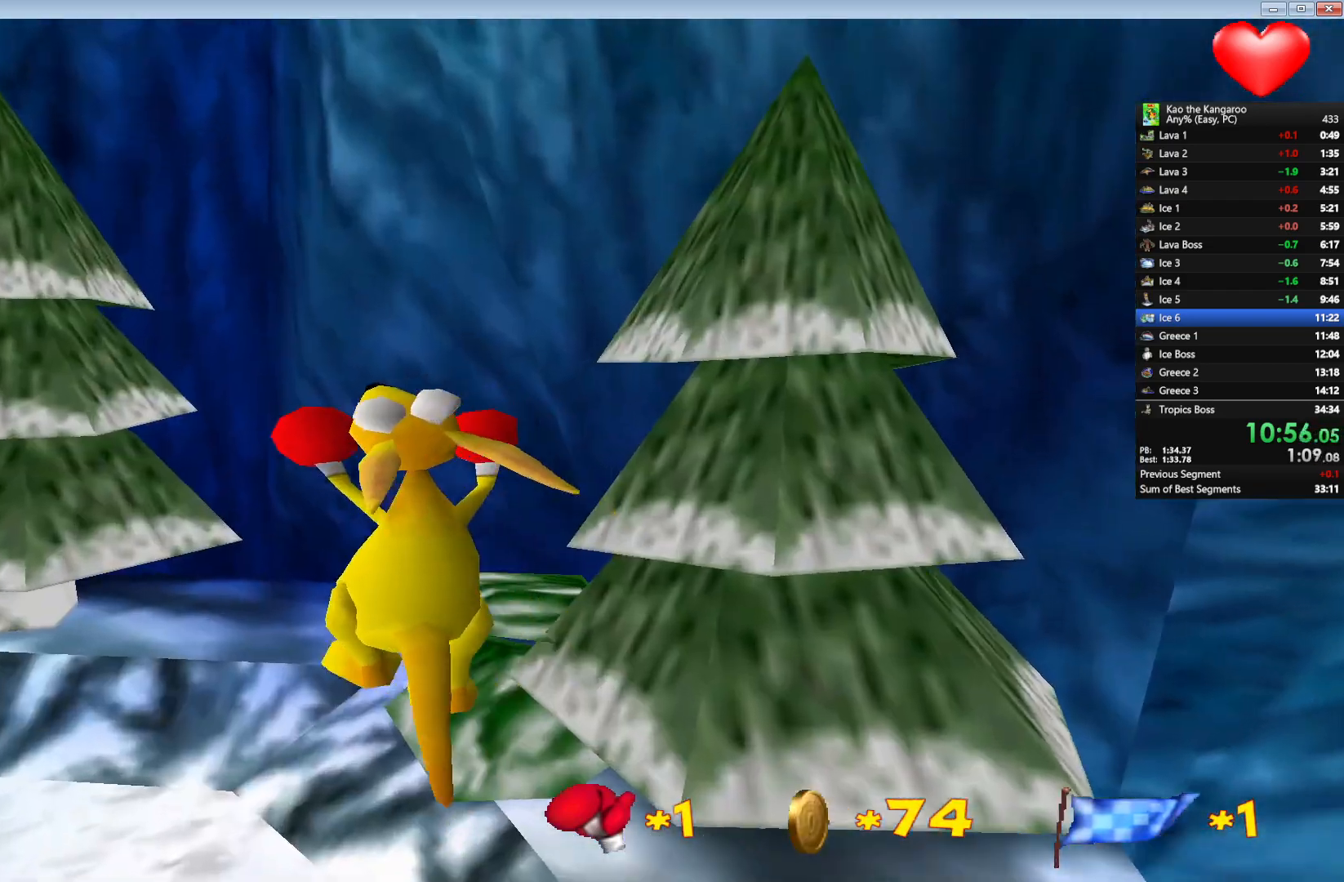
{"keys": ["left", "up", "x", "z"], "events": [[100, "left", "up"], [250, "left", "down"], [333, "left", "up"], [450, "left", "down"]]}
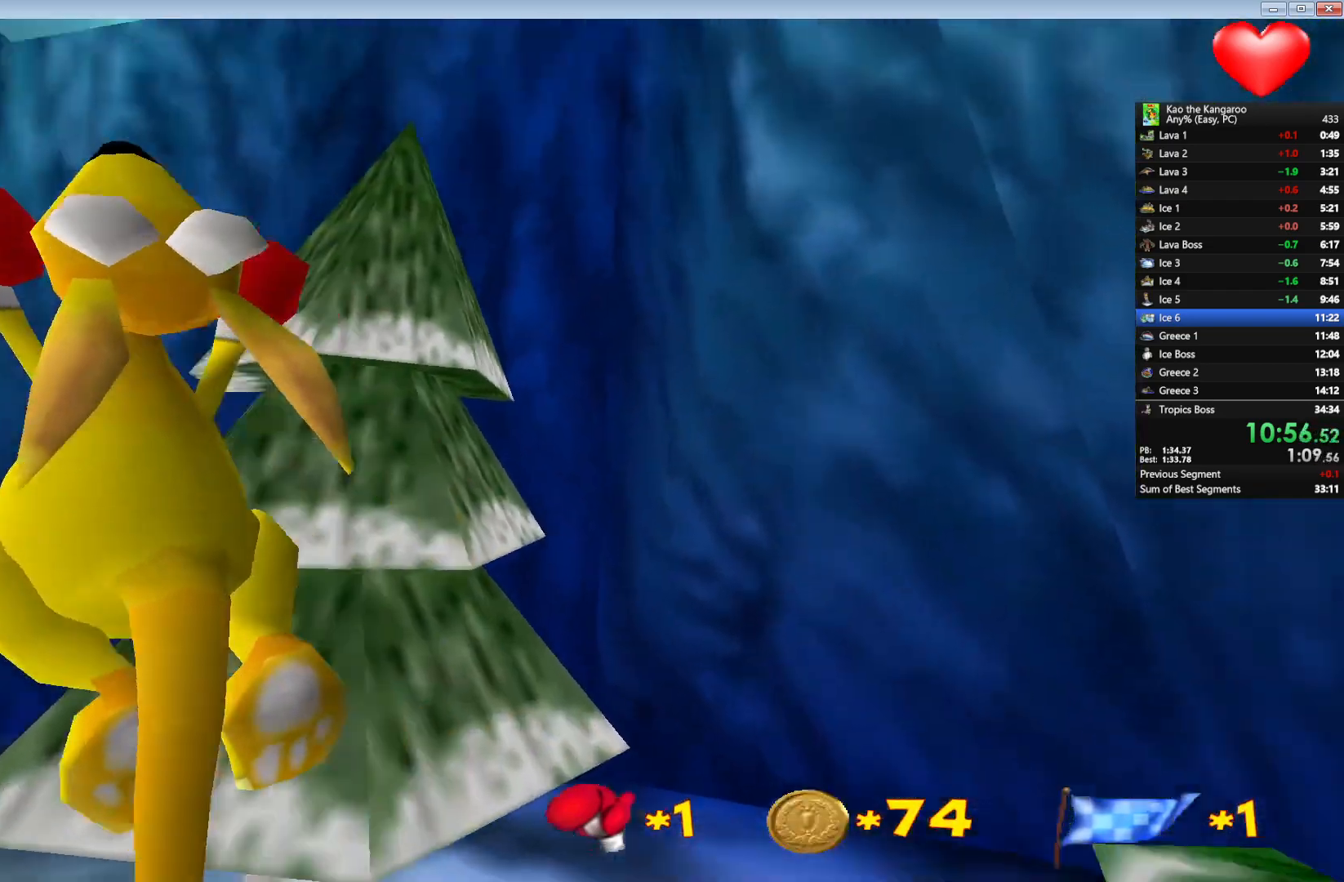
{"keys": ["up", "x", "z"], "events": [[67, "left", "up"], [333, "left", "down"], [417, "left", "up"]]}
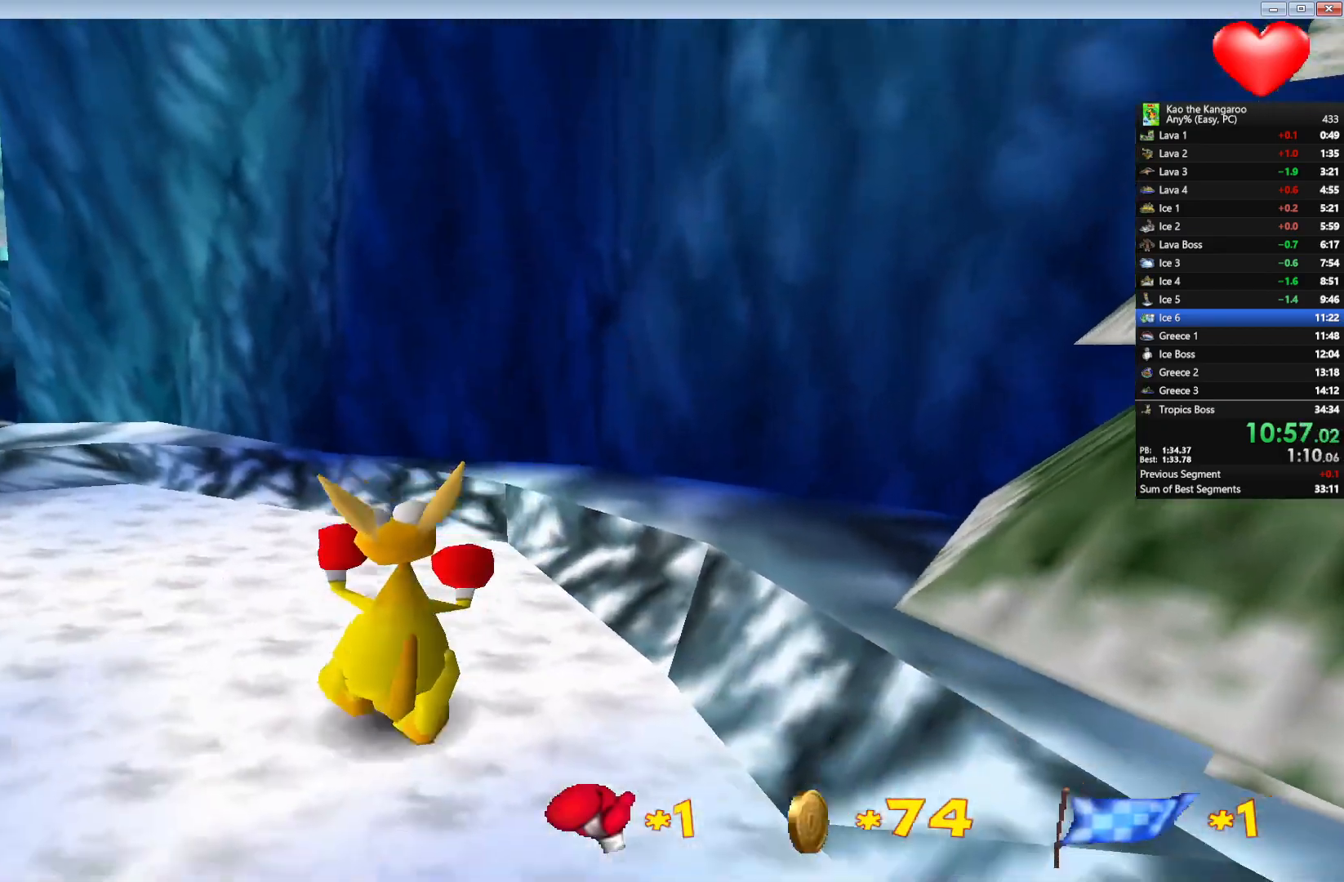
{"keys": ["up", "x", "z"], "events": [[17, "left", "down"], [117, "left", "up"], [350, "right", "down"], [433, "right", "up"]]}
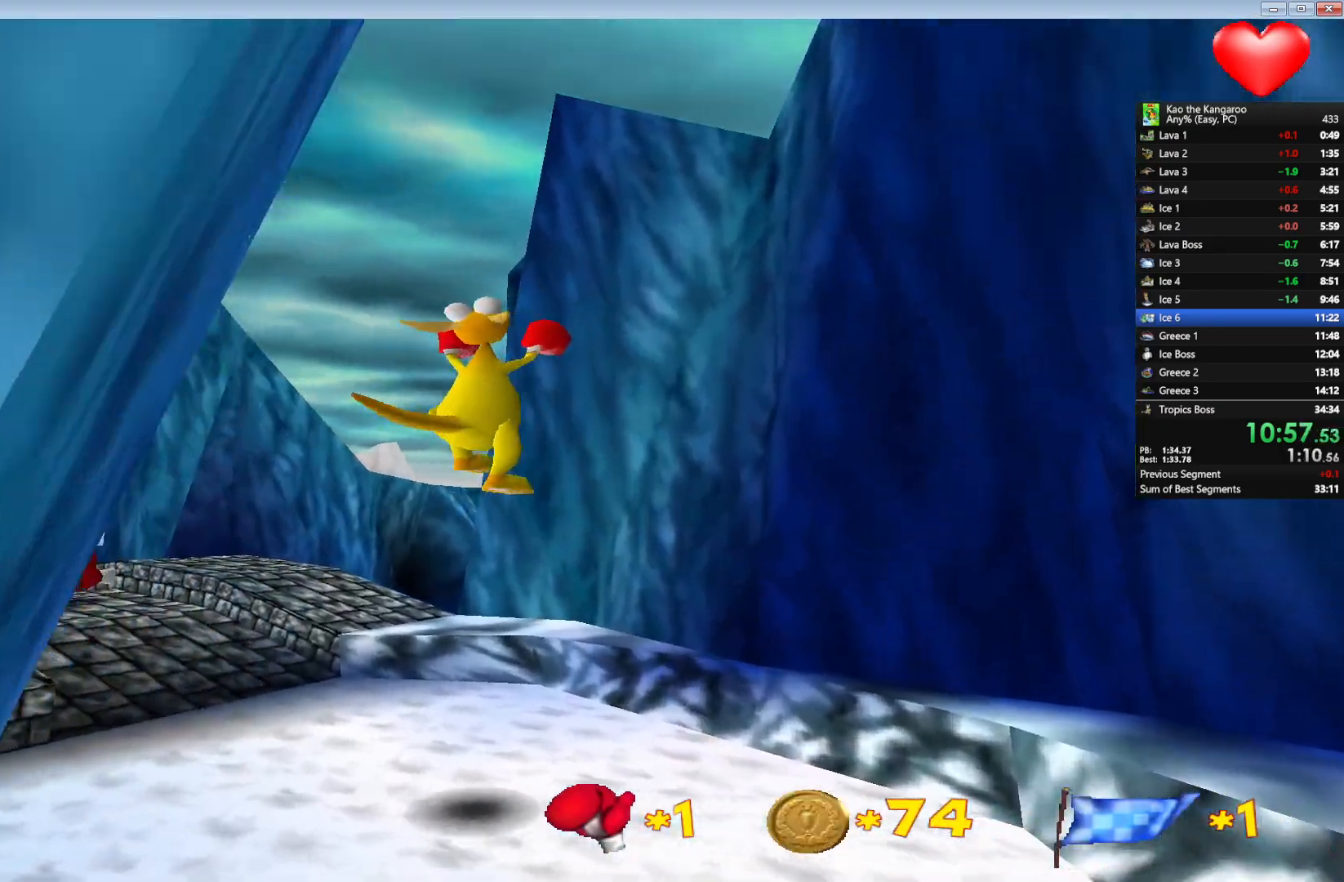
{"keys": ["left", "up", "x", "z"], "events": [[67, "left", "down"], [150, "left", "up"], [450, "left", "down"]]}
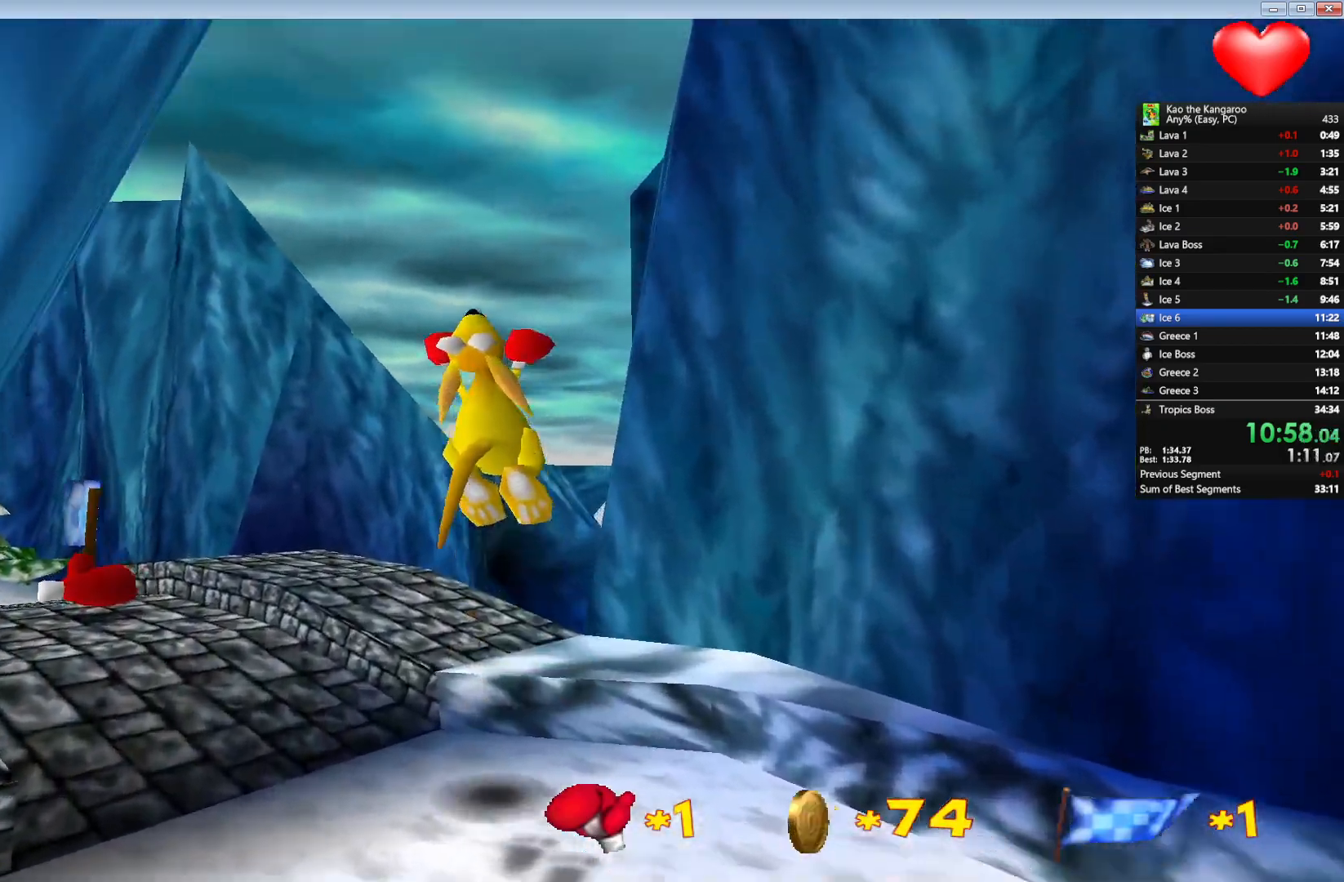
{"keys": ["up", "x", "z"], "events": [[33, "left", "up"], [233, "left", "down"], [500, "left", "up"]]}
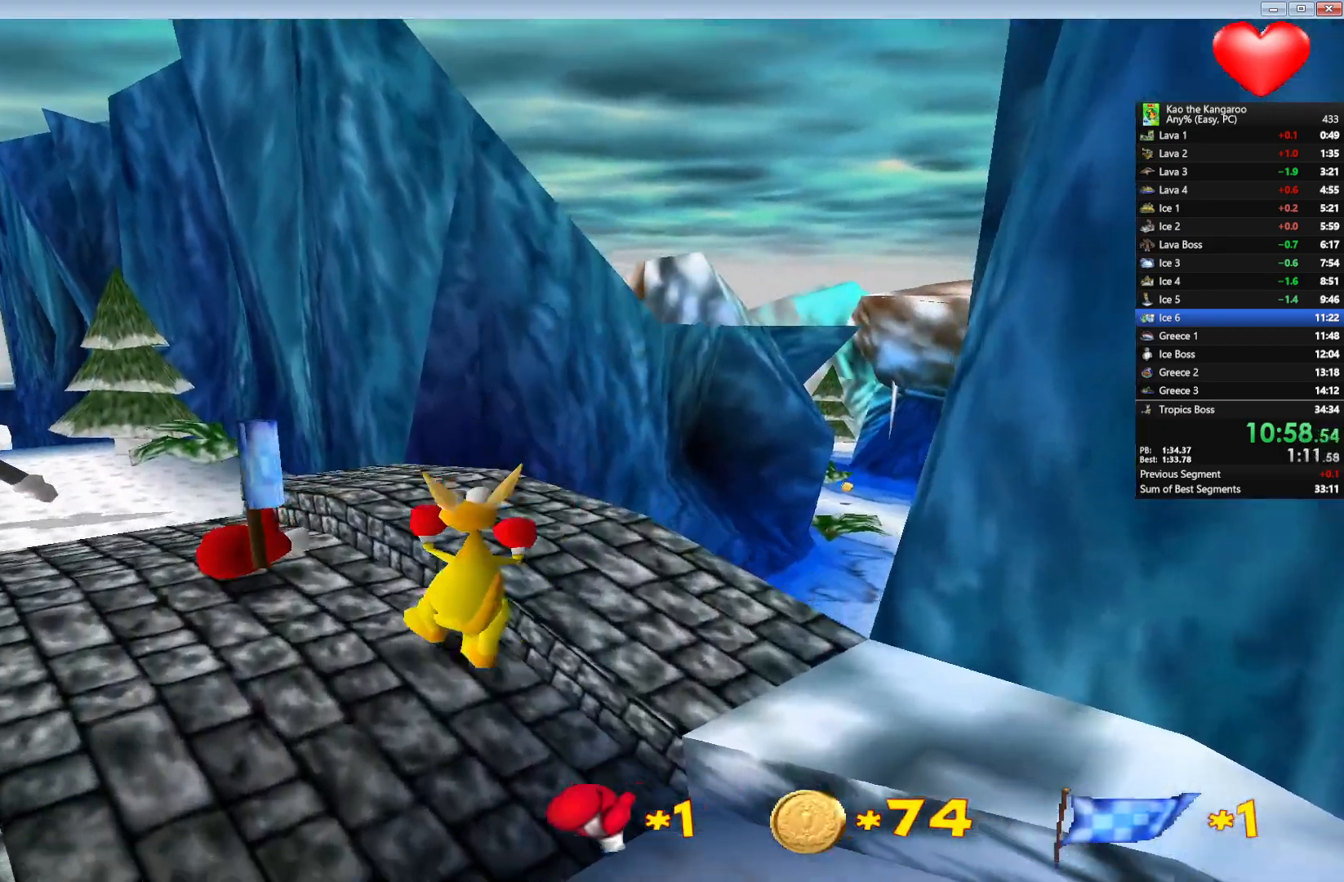
{"keys": ["right", "up", "x", "z"], "events": [[83, "right", "down"], [267, "right", "up"], [467, "right", "down"]]}
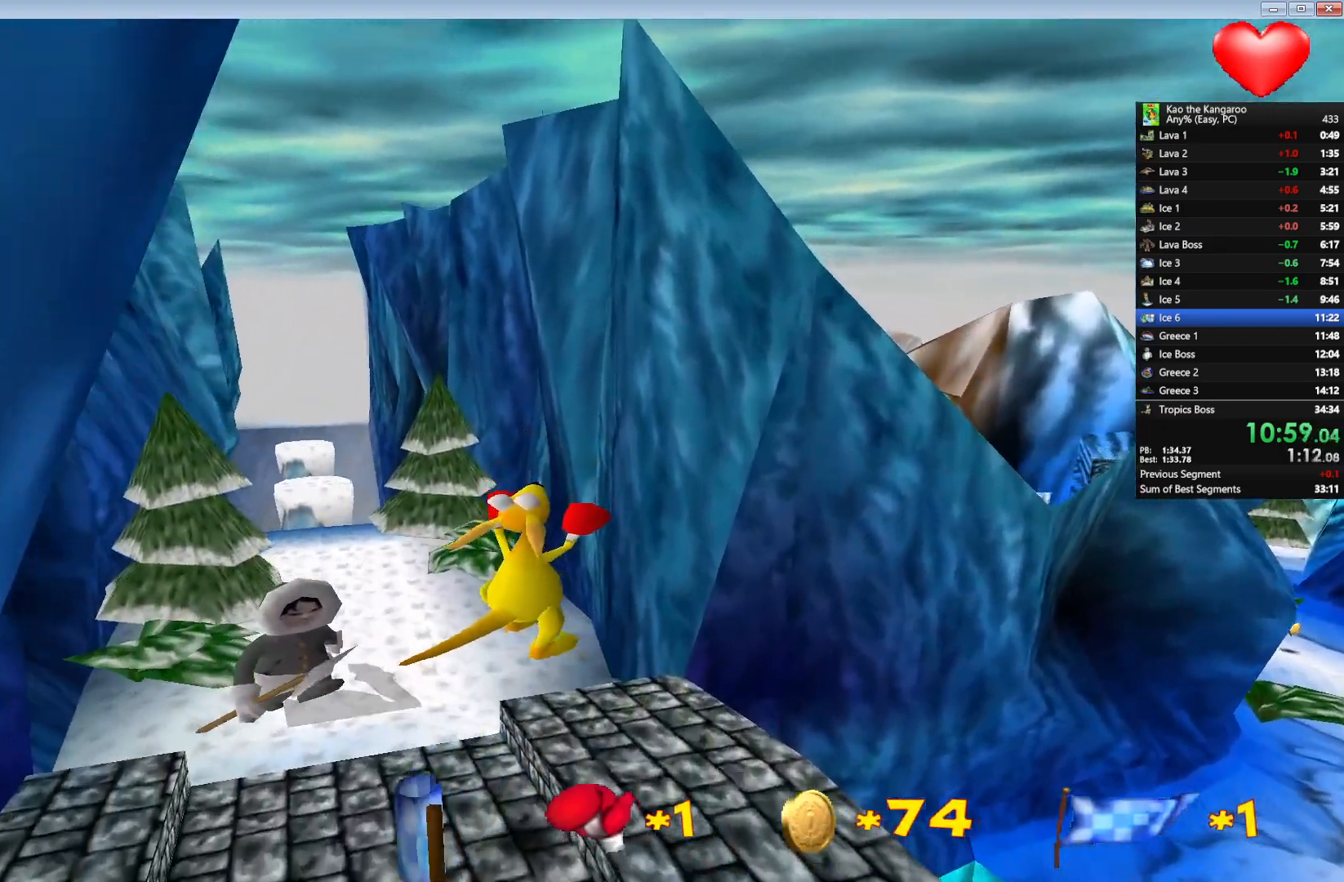
{"keys": ["up", "x", "z"], "events": [[167, "right", "up"], [250, "left", "down"], [400, "left", "up"]]}
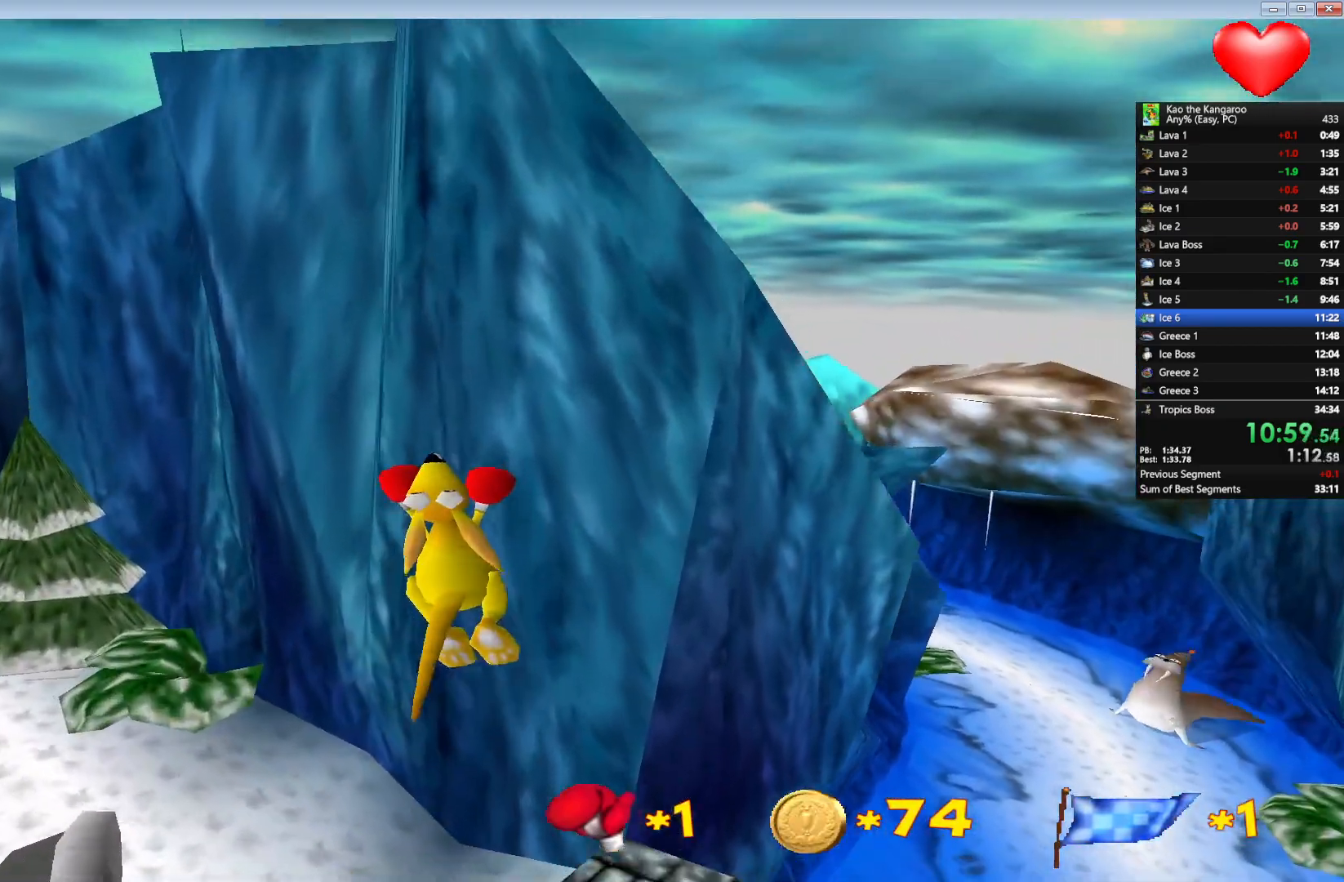
{"keys": ["left", "up", "x", "z"], "events": [[400, "left", "down"]]}
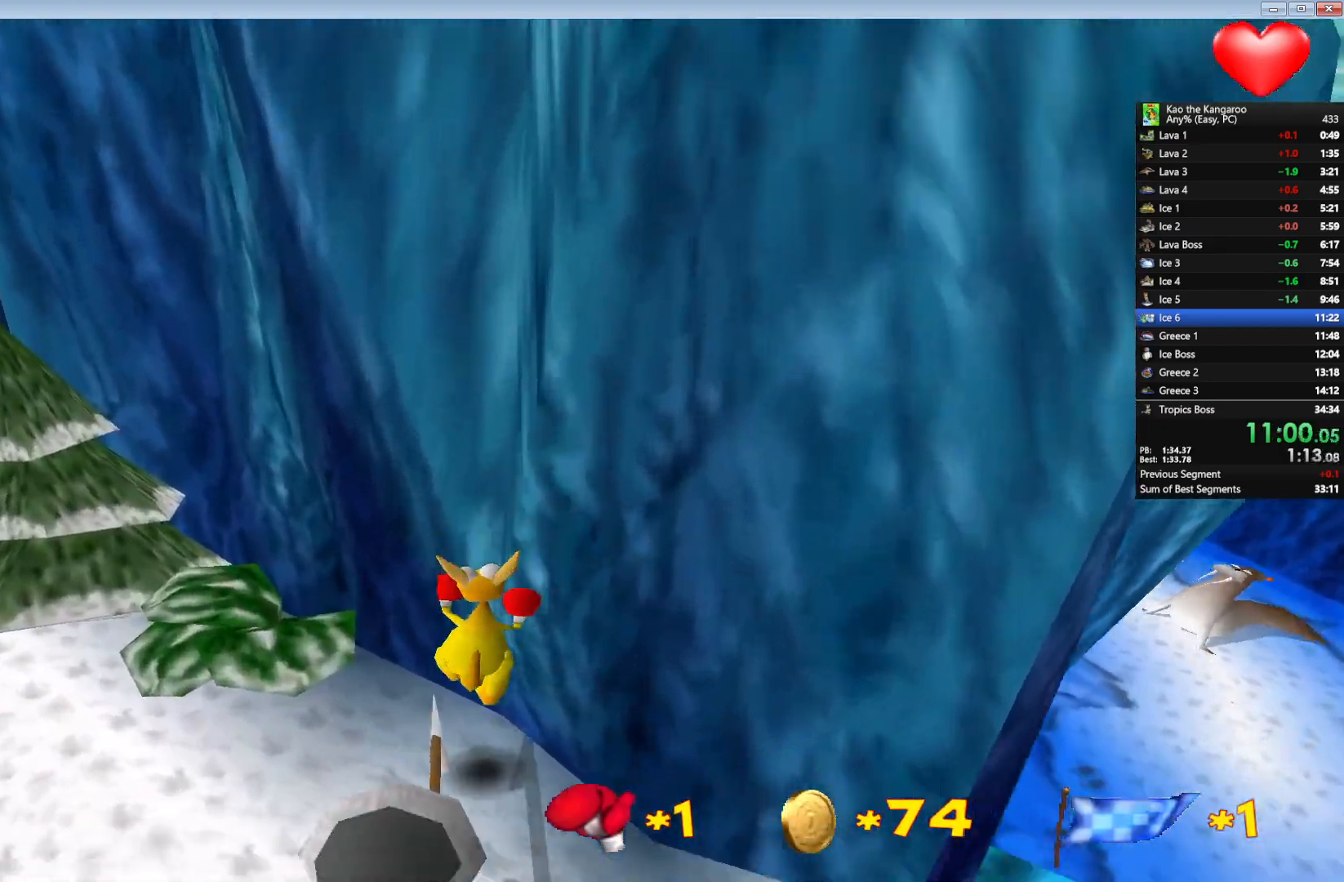
{"keys": ["up", "x", "z"], "events": [[183, "left", "up"]]}
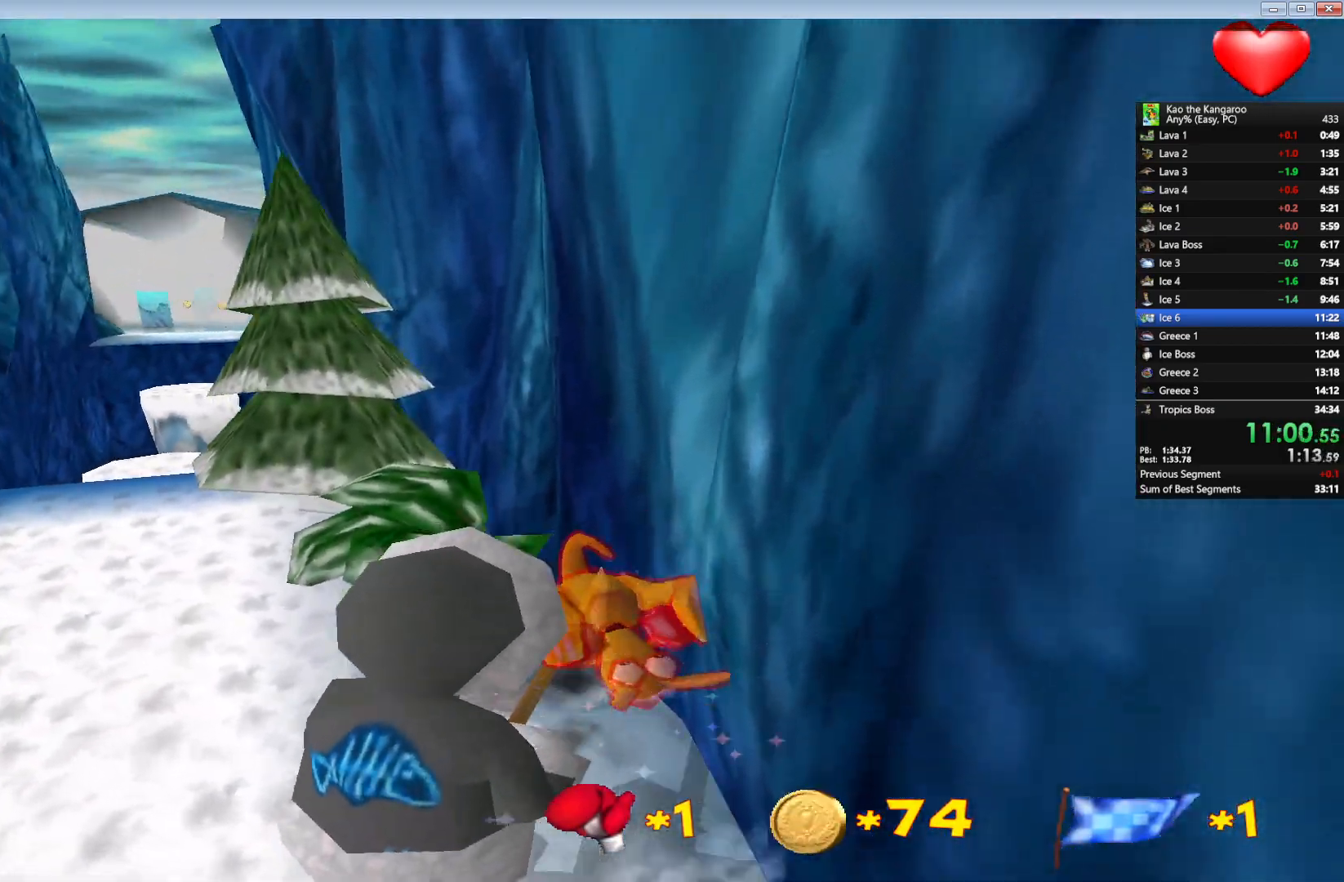
{"keys": ["left", "up", "x", "z"], "events": [[83, "left", "down"], [117, "x", "up"], [367, "x", "down"]]}